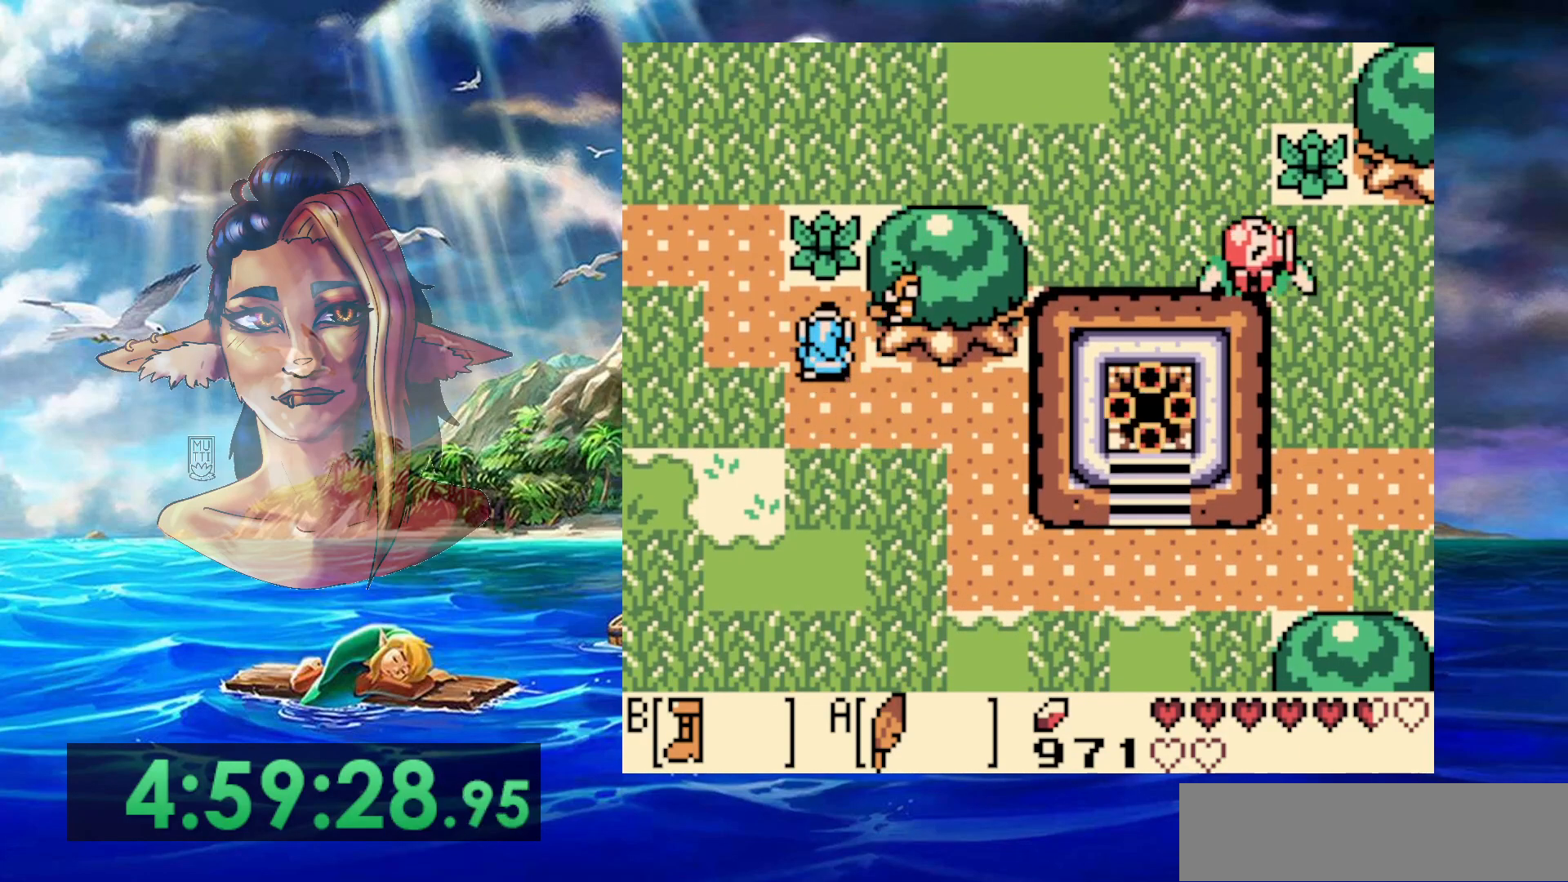
Gameplay with a controller (Nintendo layout); each line is a JSON object with the inputs held at the frame after it. "events" lists button and stick changes between this image and that frame as [ms after this image, input, new state], when the widget could be followed in between. Not read: DPAD_DOWN DPAD_RIGHT DPAD_UP L3 R3.
{"buttons": [], "events": []}
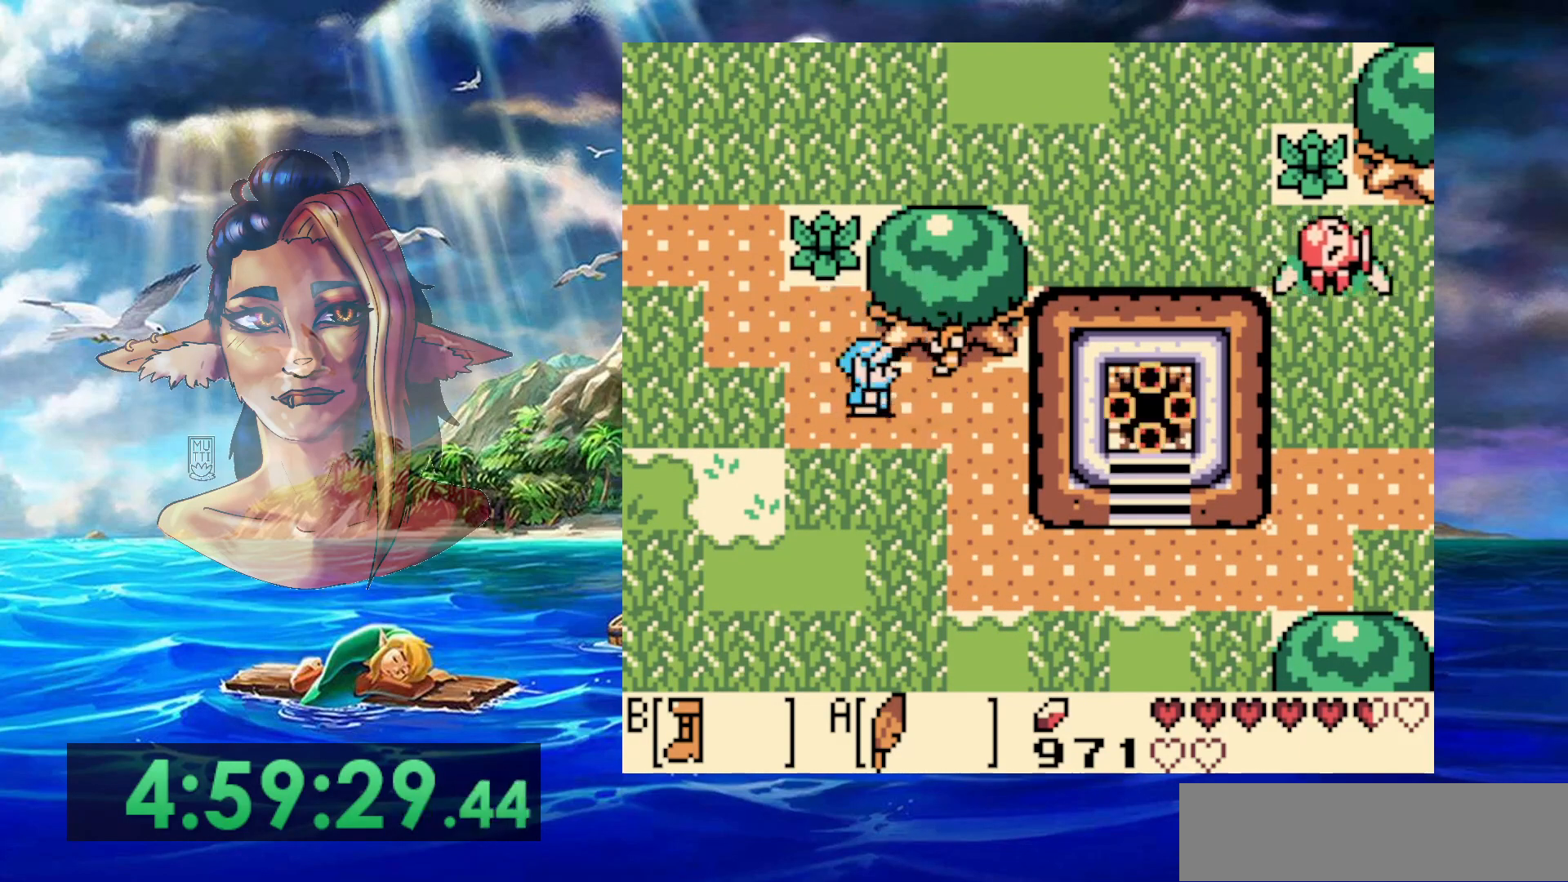
{"buttons": ["DPAD_LEFT"], "events": [[350, "DPAD_LEFT", "down"]]}
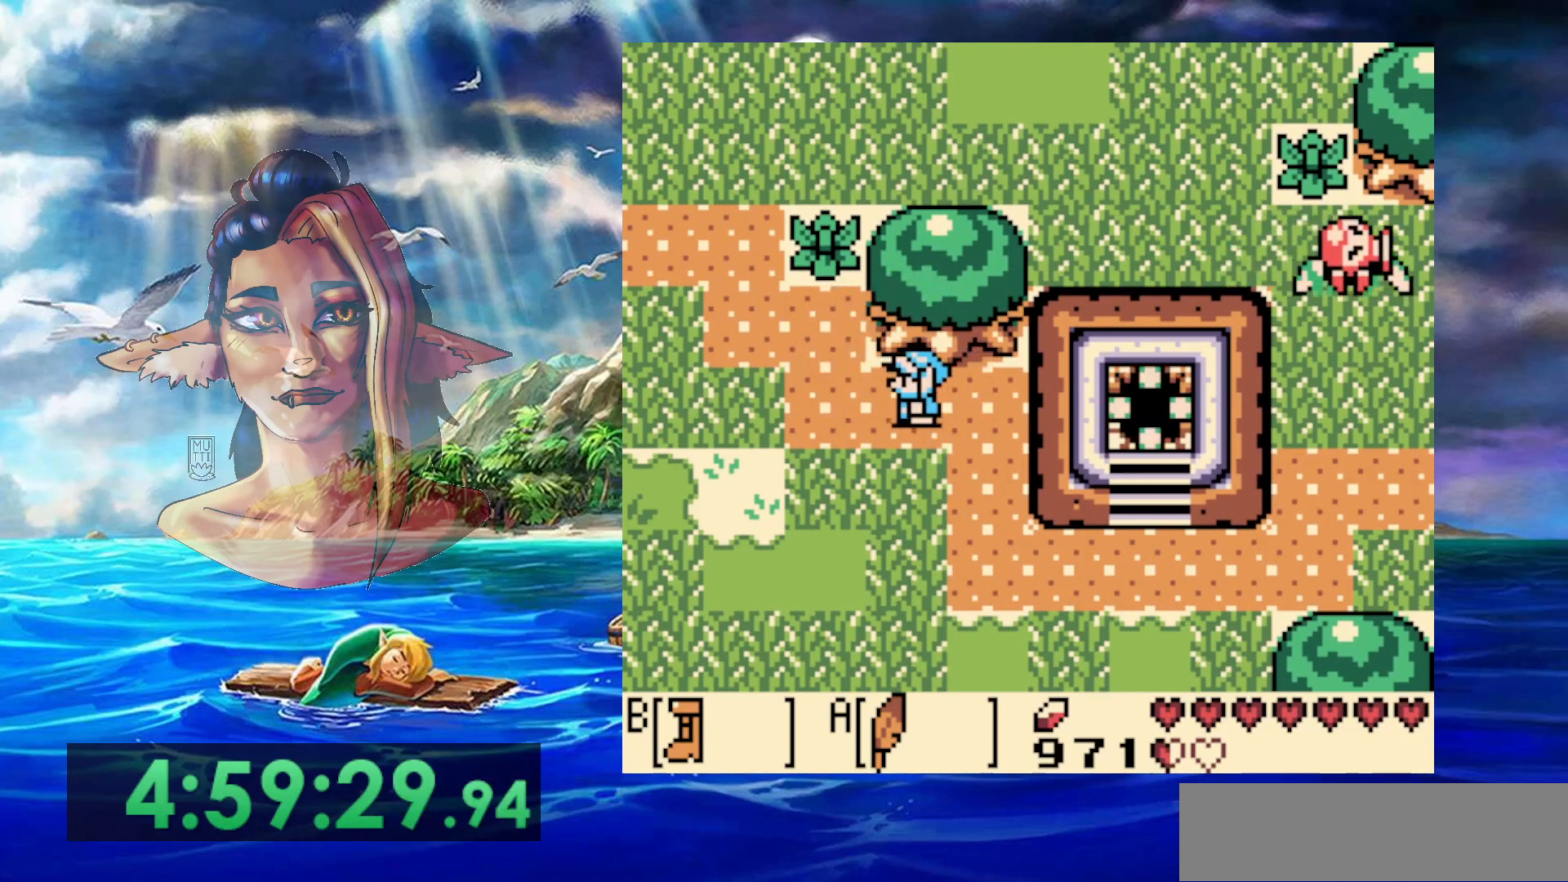
{"buttons": ["B", "DPAD_LEFT"], "events": [[17, "B", "down"]]}
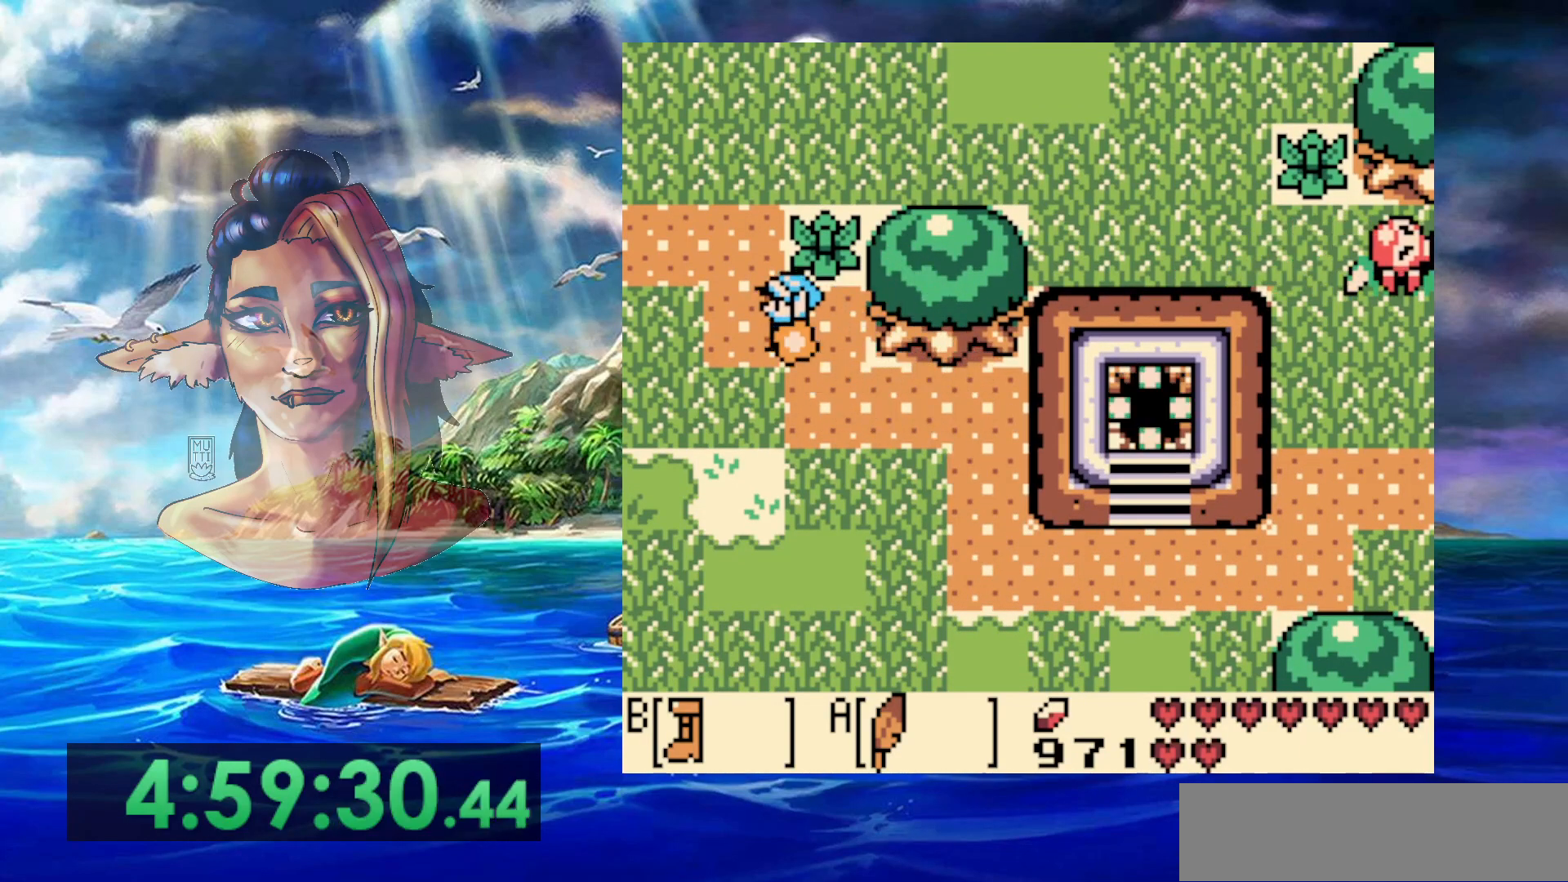
{"buttons": ["B", "DPAD_LEFT"], "events": []}
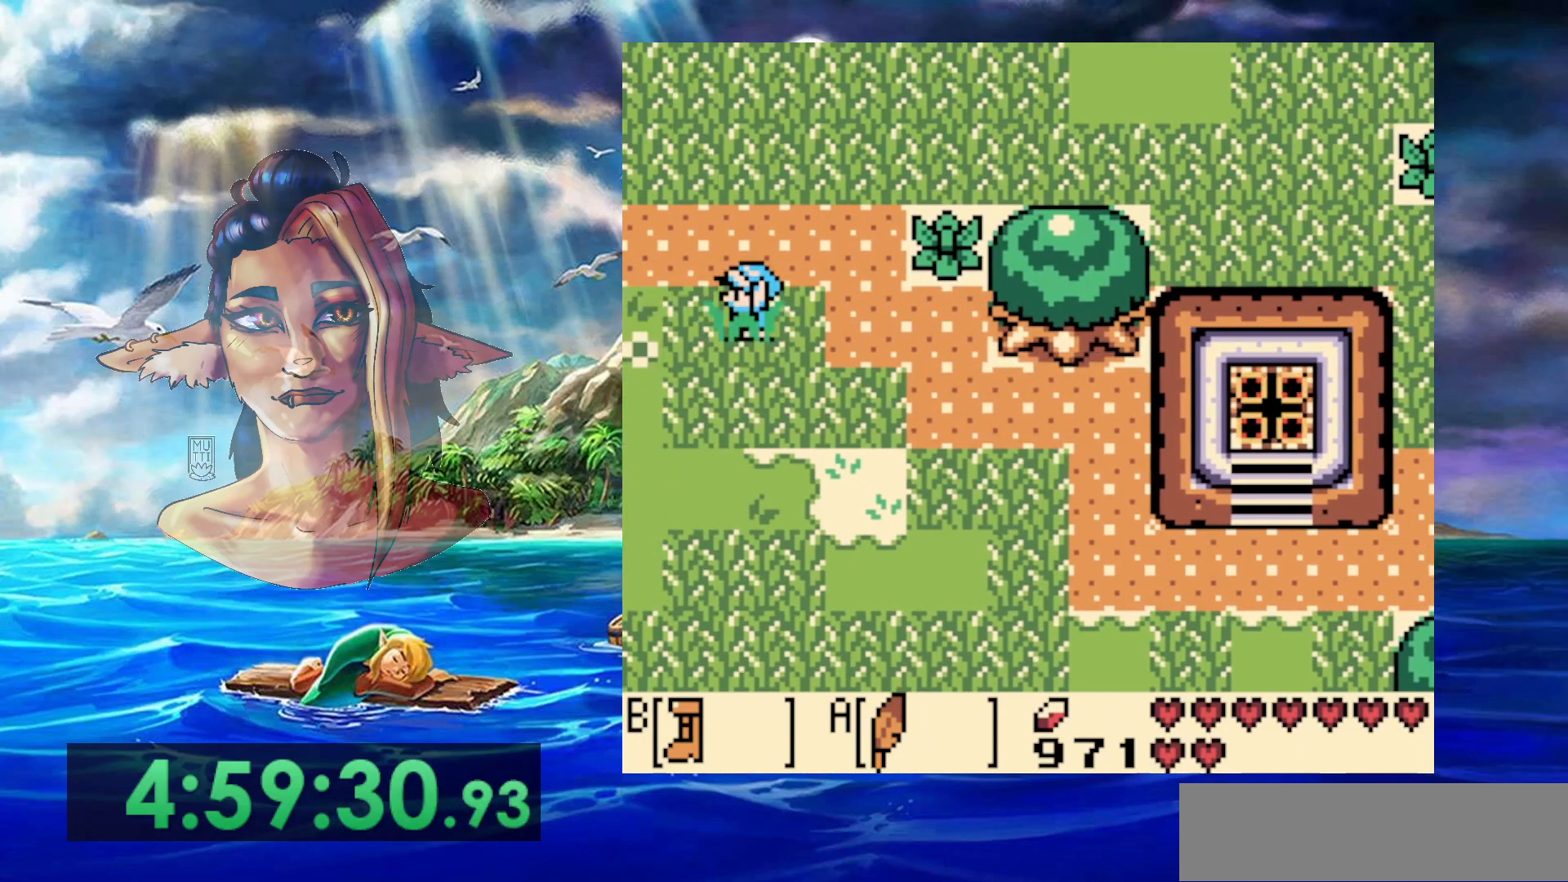
{"buttons": ["DPAD_LEFT"], "events": [[300, "B", "up"]]}
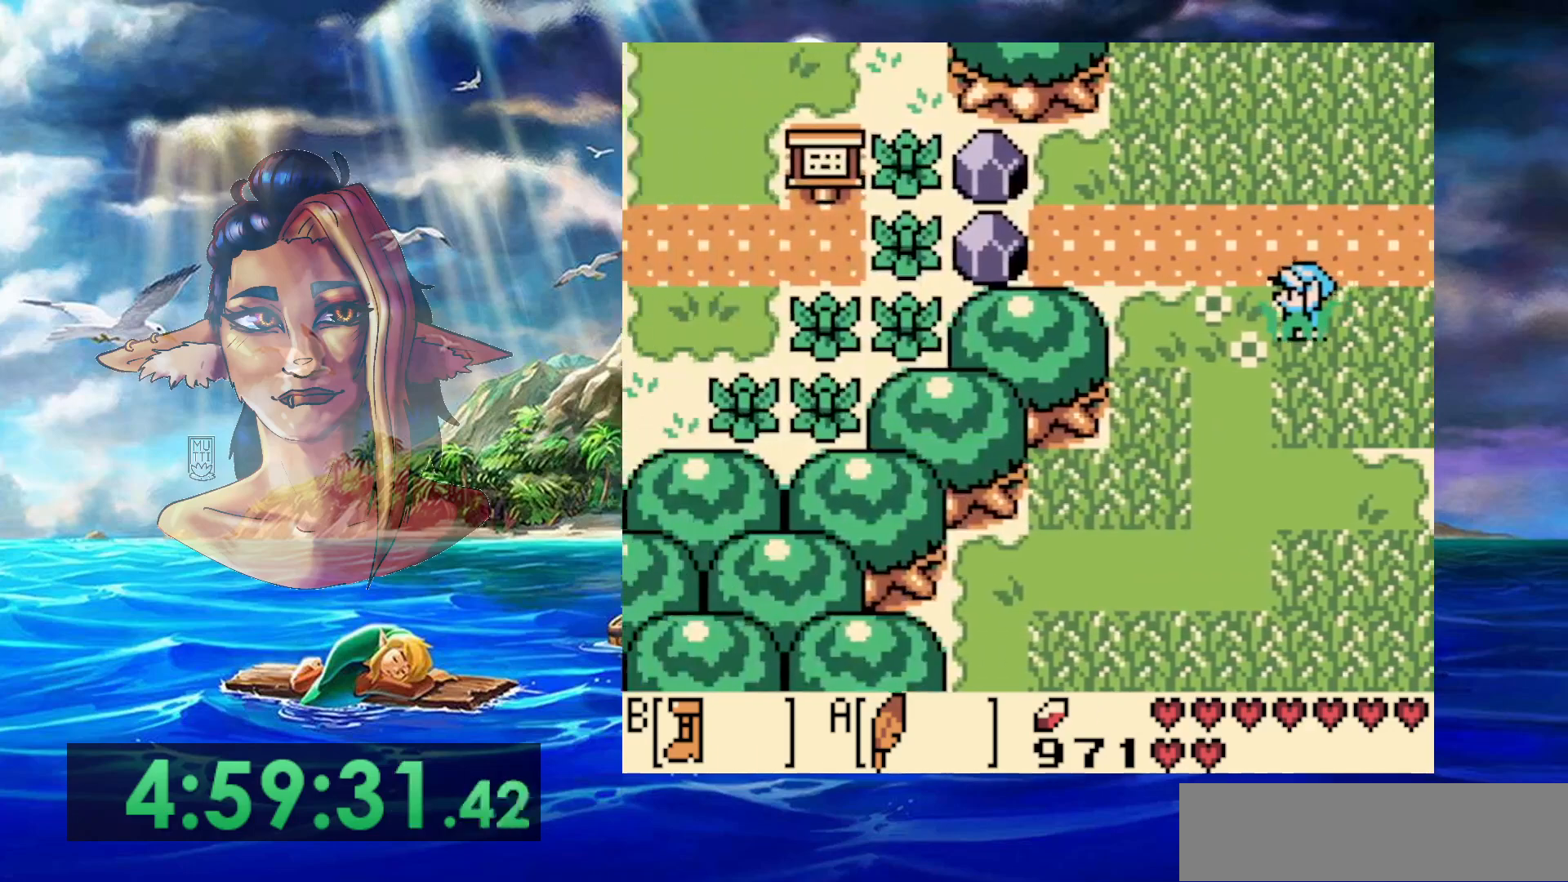
{"buttons": ["START"], "events": [[300, "START", "down"], [483, "DPAD_LEFT", "up"]]}
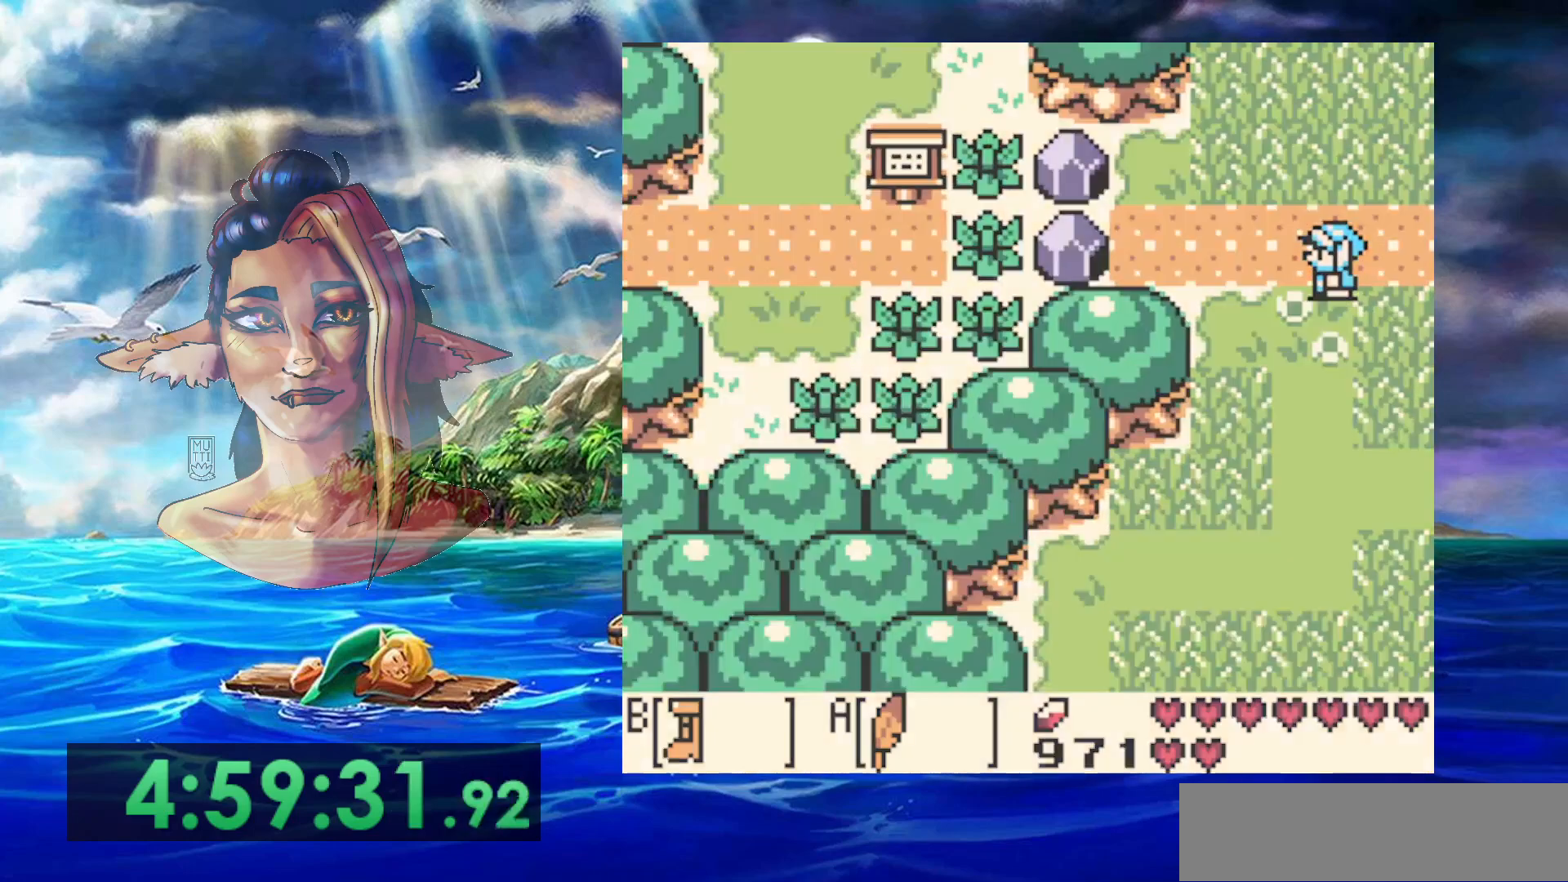
{"buttons": [], "events": [[33, "START", "up"]]}
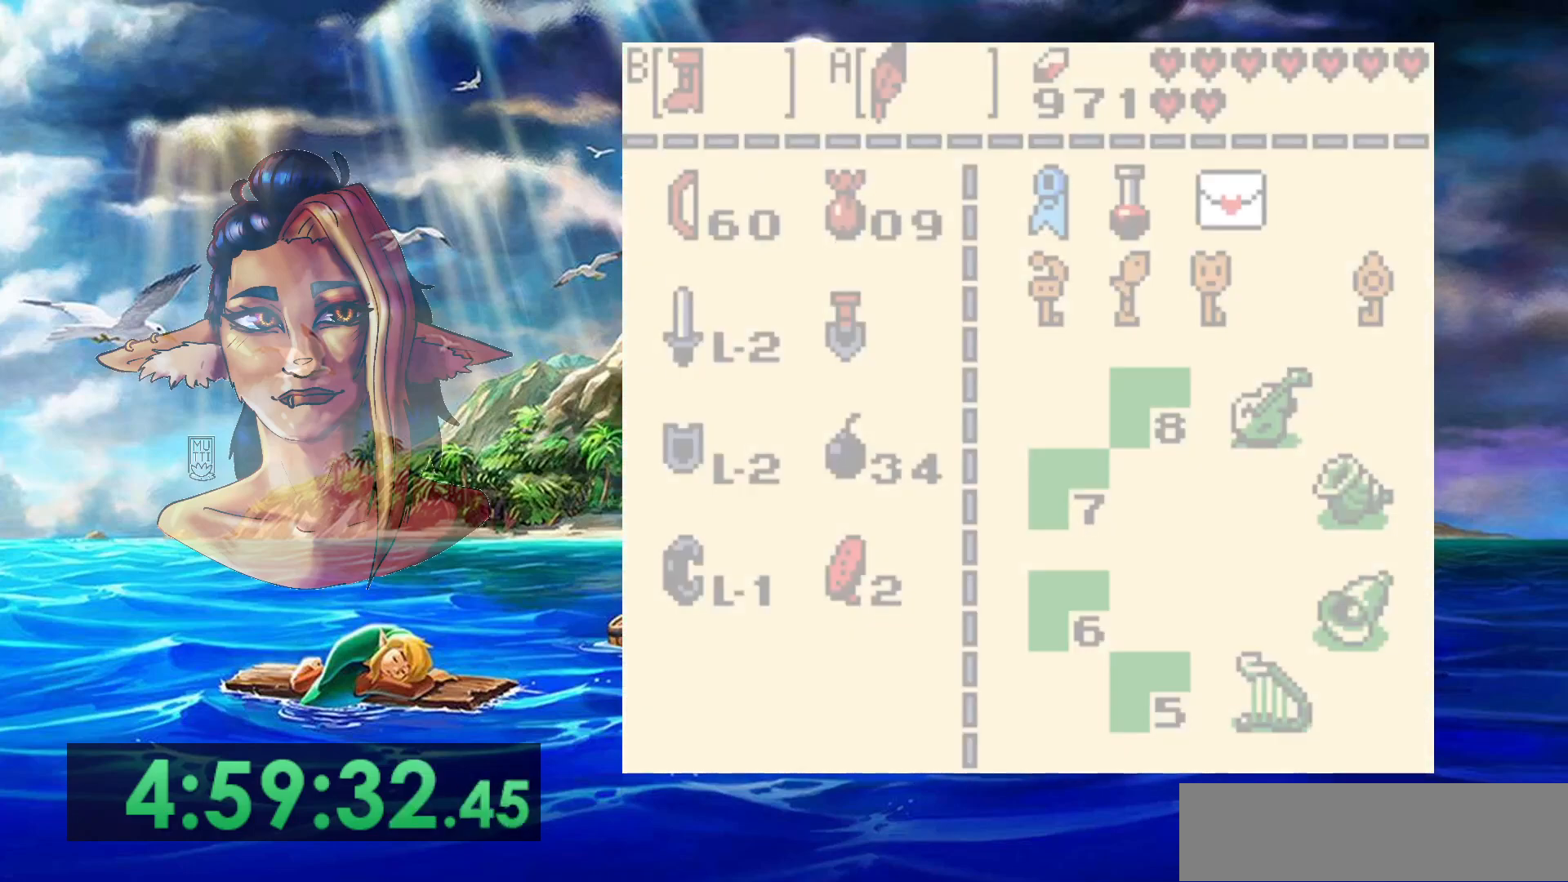
{"buttons": [], "events": []}
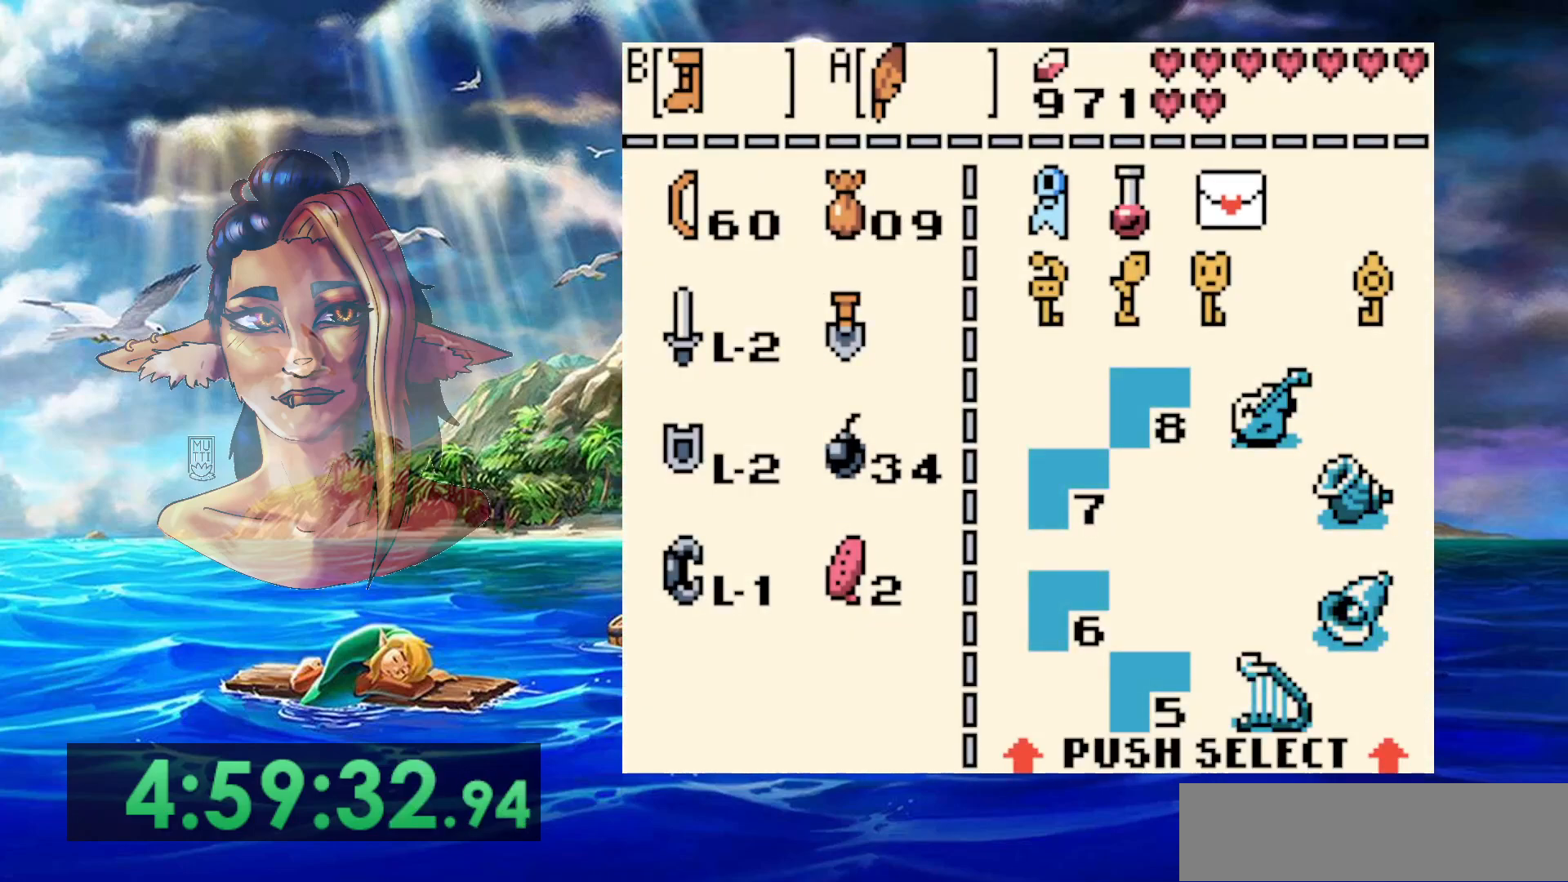
{"buttons": [], "events": []}
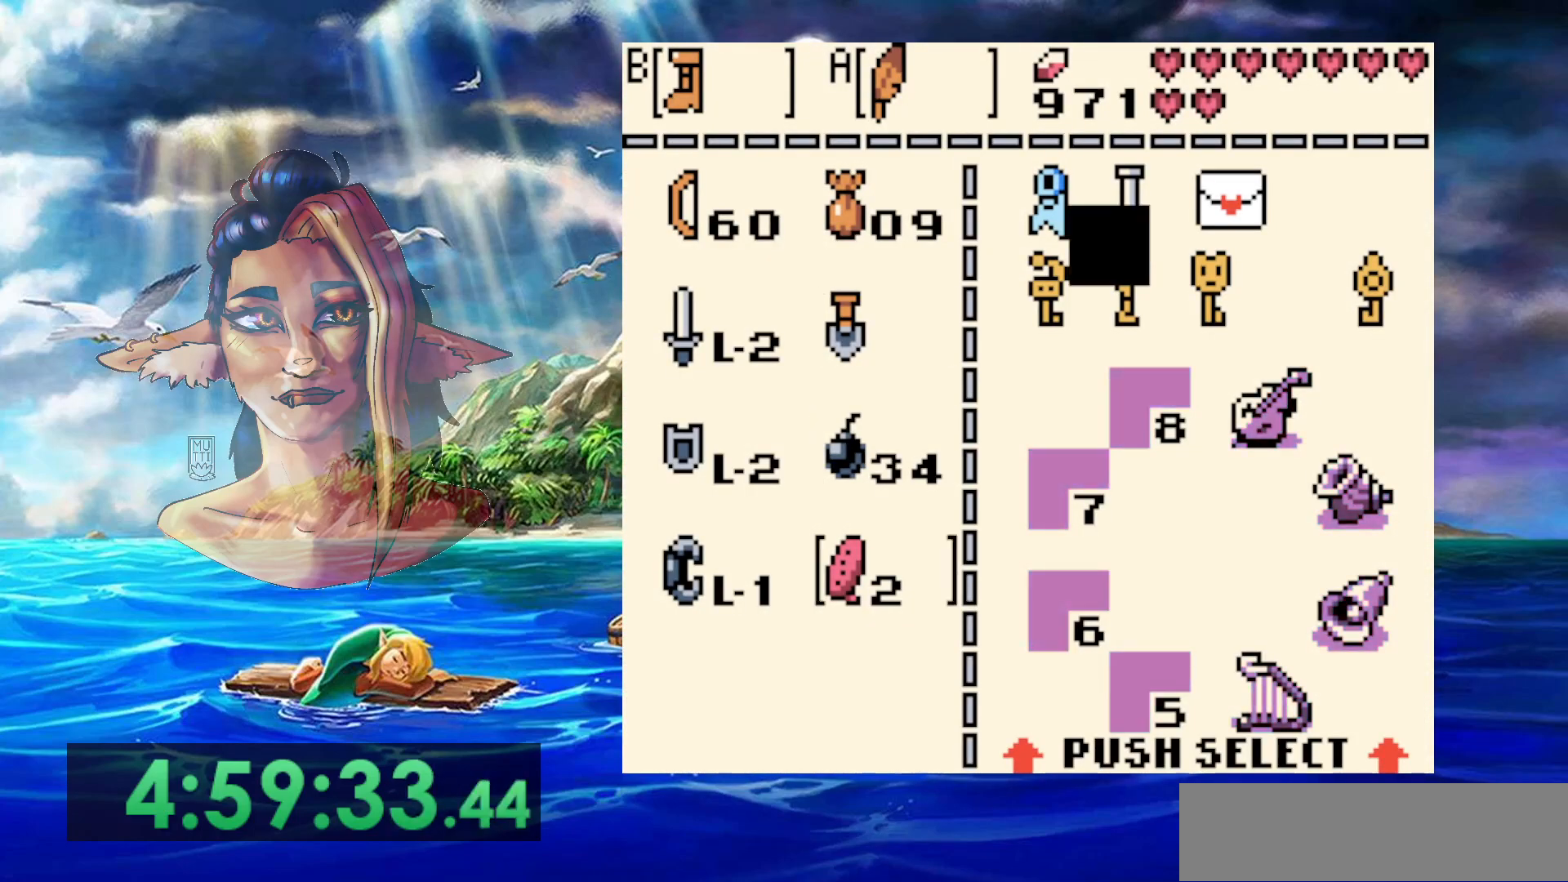
{"buttons": [], "events": [[267, "DPAD_LEFT", "down"], [383, "DPAD_LEFT", "up"]]}
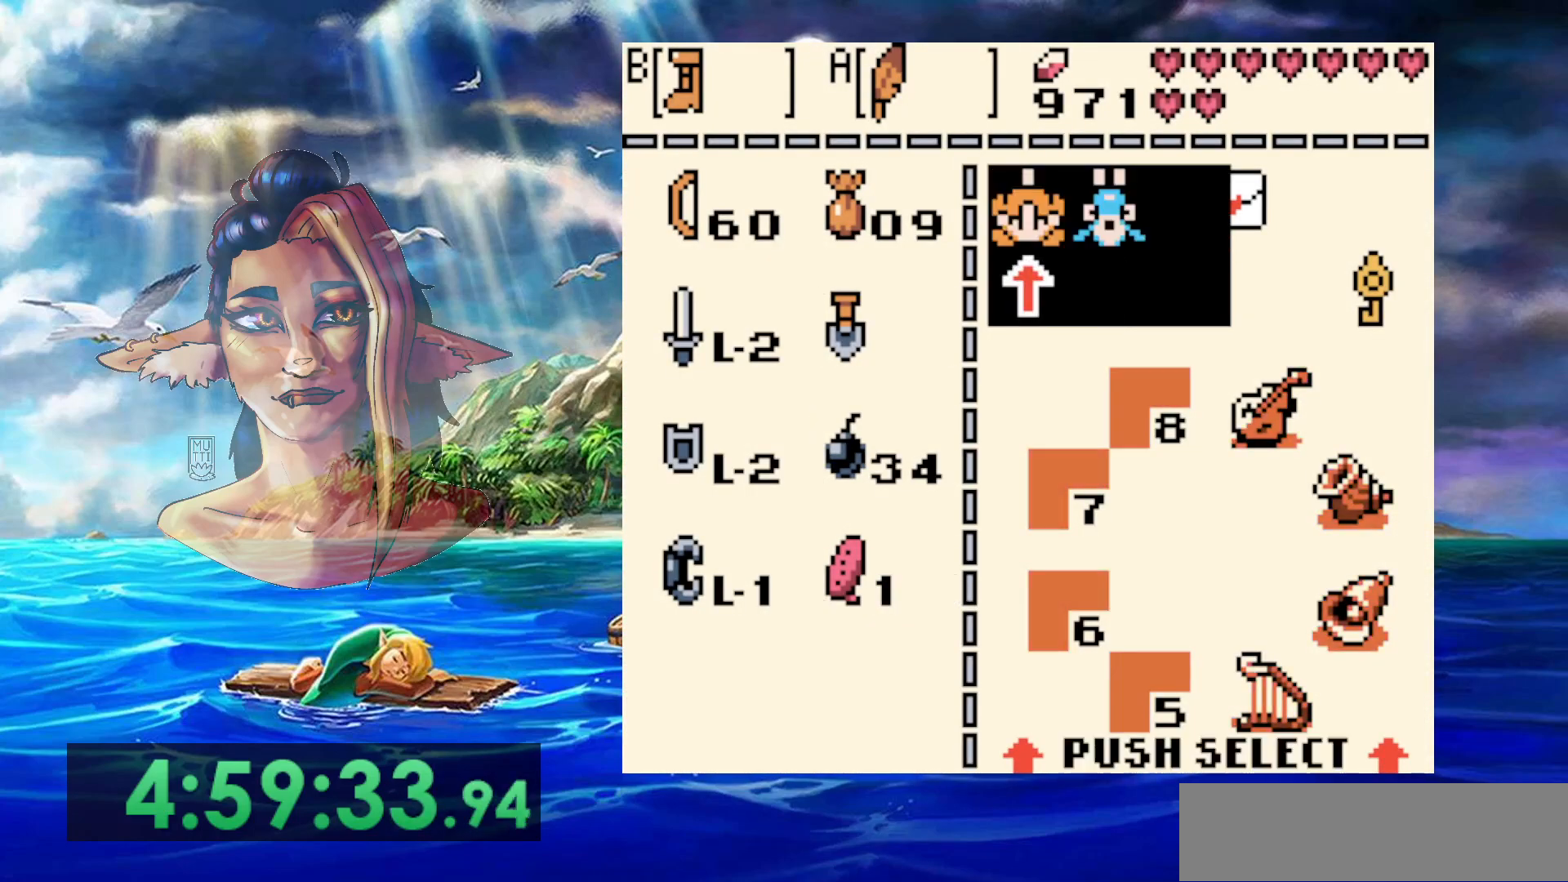
{"buttons": [], "events": []}
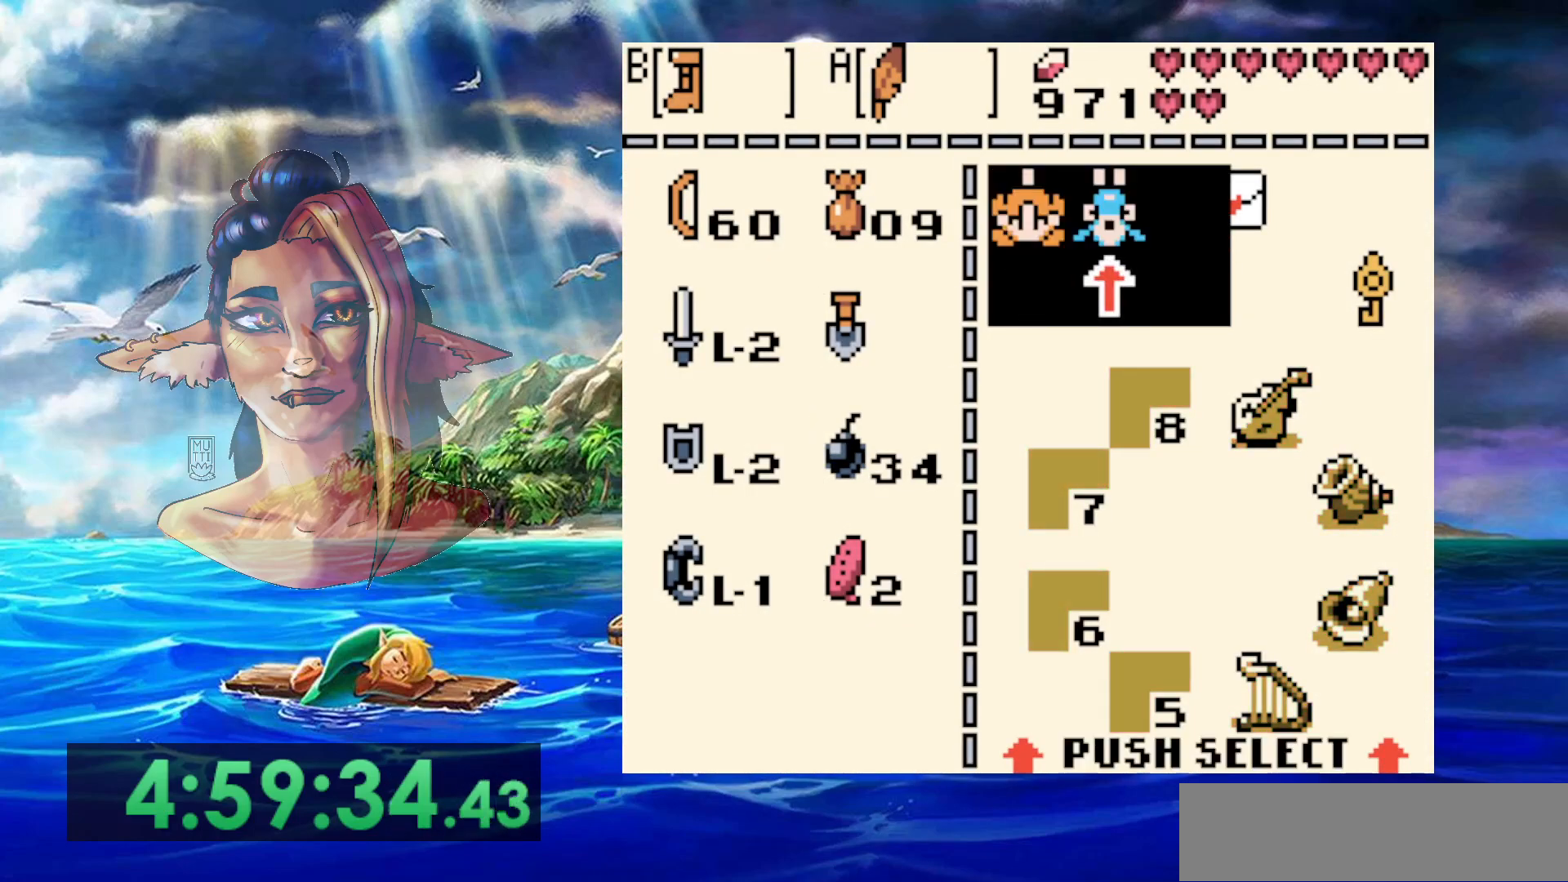
{"buttons": [], "events": []}
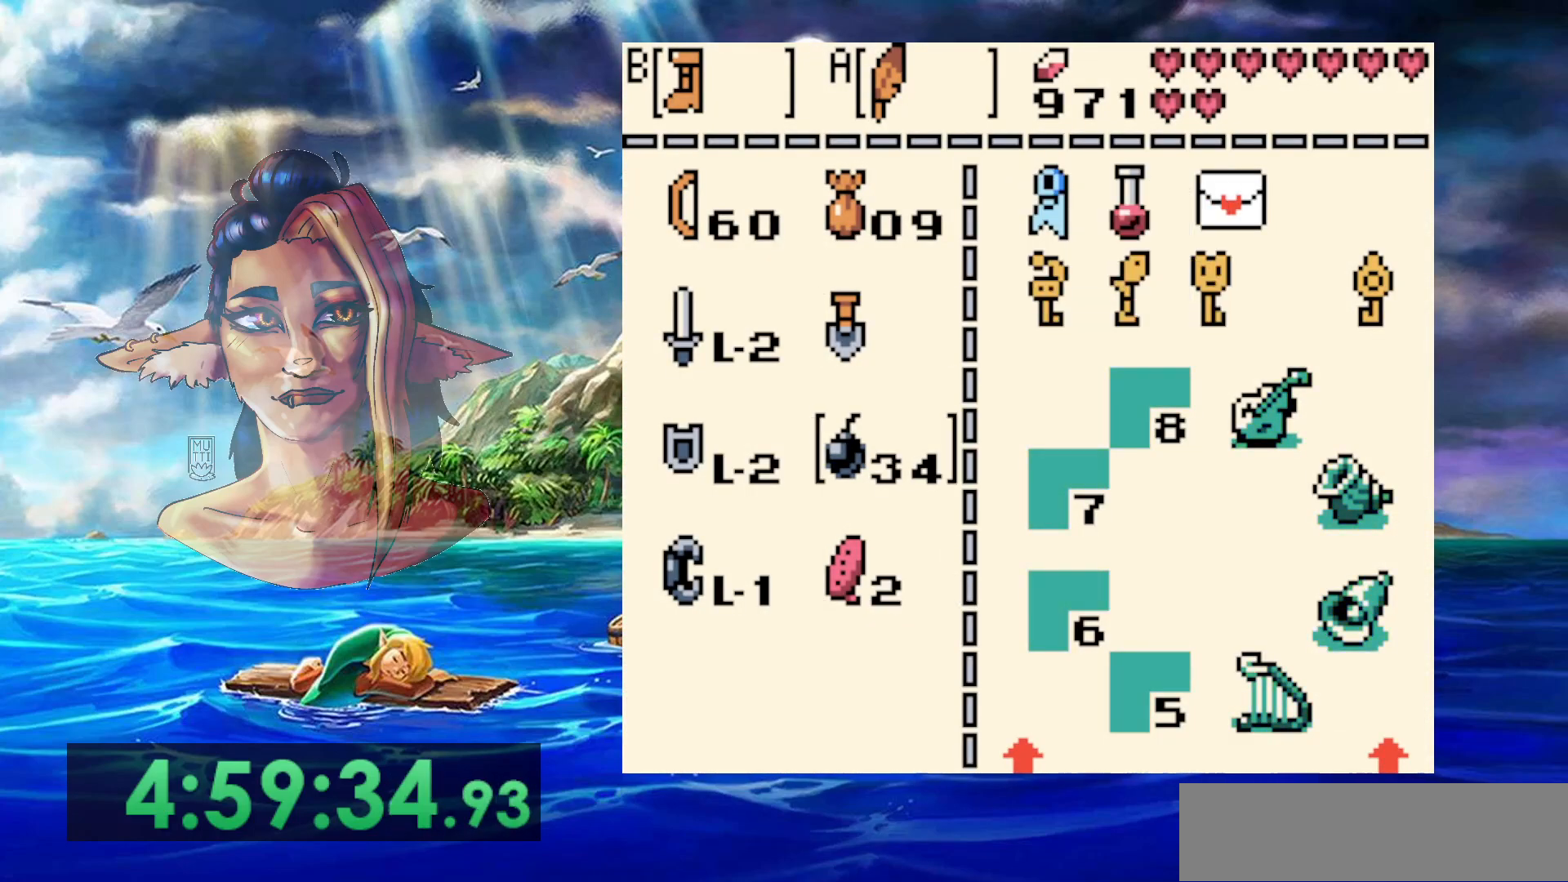
{"buttons": [], "events": [[83, "DPAD_LEFT", "down"], [183, "DPAD_LEFT", "up"]]}
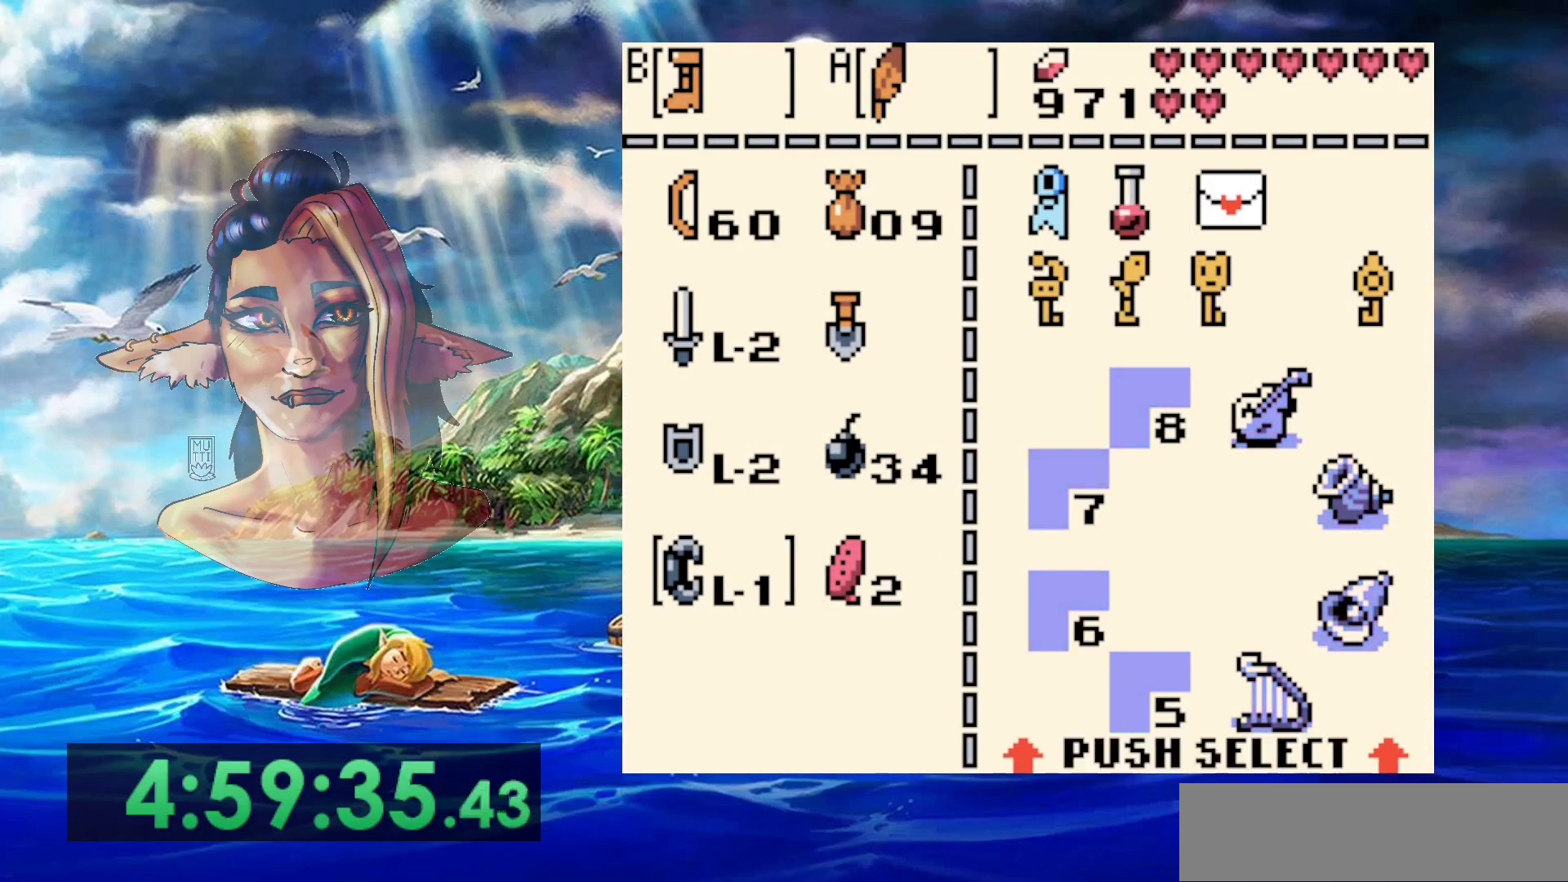
{"buttons": ["DPAD_LEFT"], "events": [[33, "B", "down"], [167, "B", "up"], [267, "START", "down"], [383, "DPAD_LEFT", "down"], [433, "START", "up"]]}
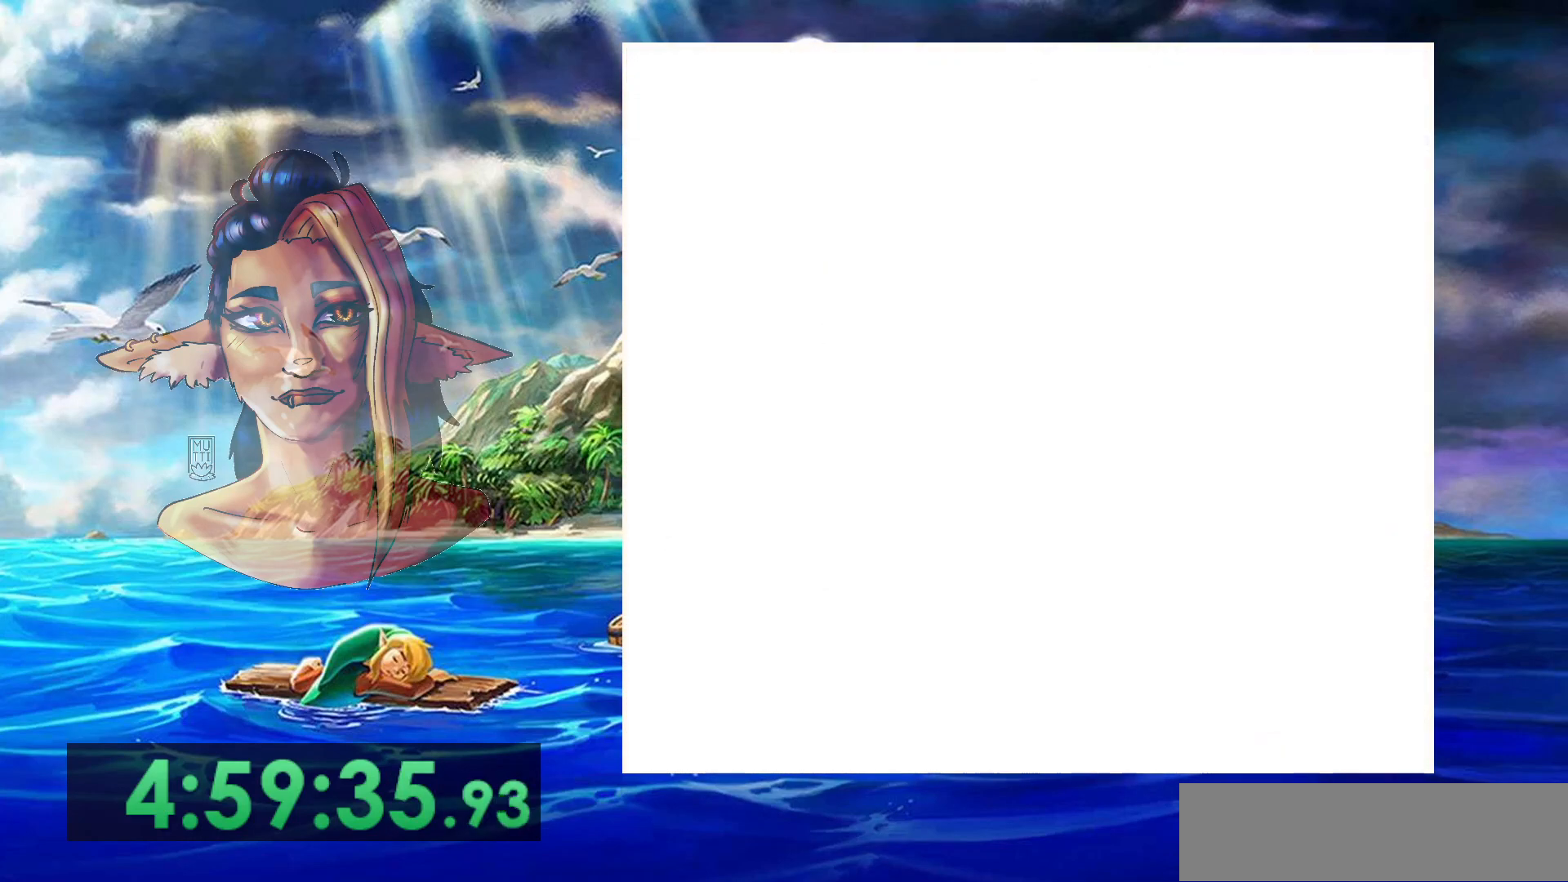
{"buttons": ["DPAD_LEFT"], "events": []}
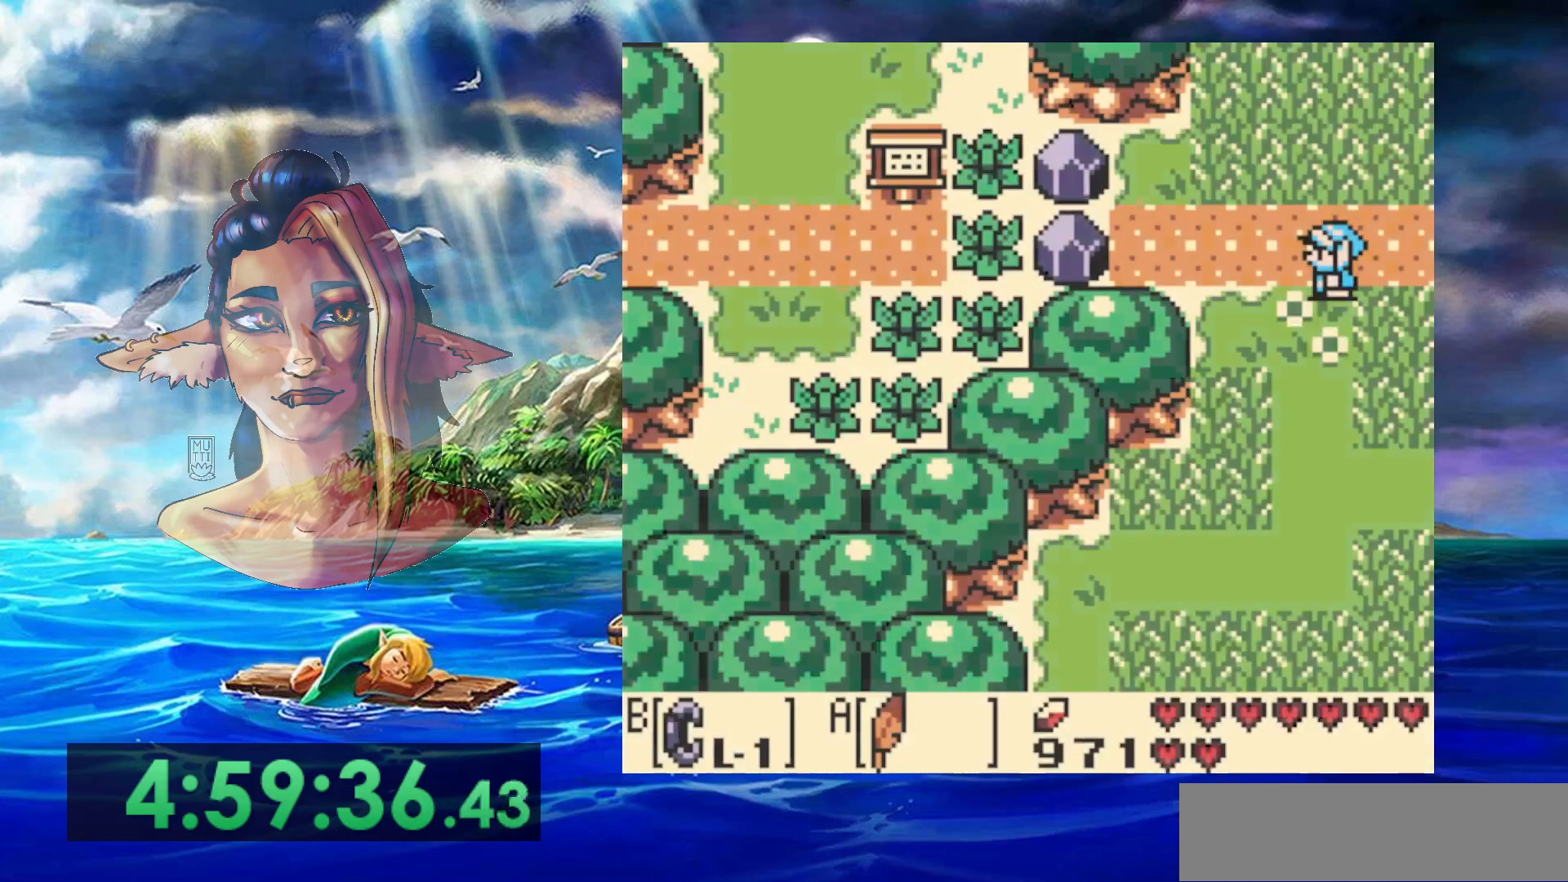
{"buttons": ["DPAD_LEFT"], "events": []}
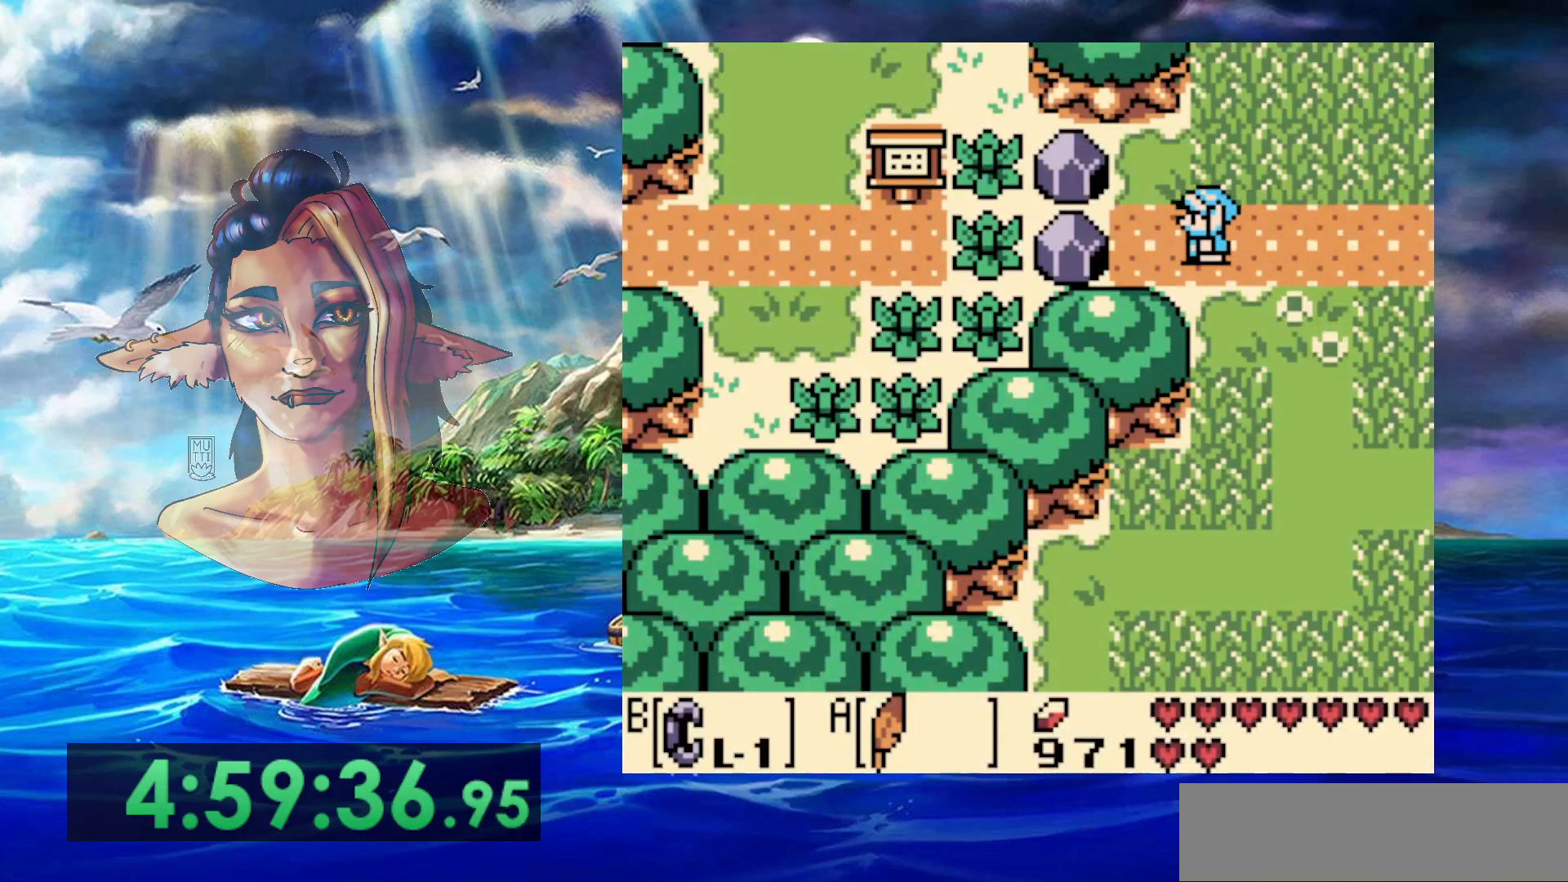
{"buttons": ["B"], "events": [[250, "B", "down"], [400, "DPAD_LEFT", "up"]]}
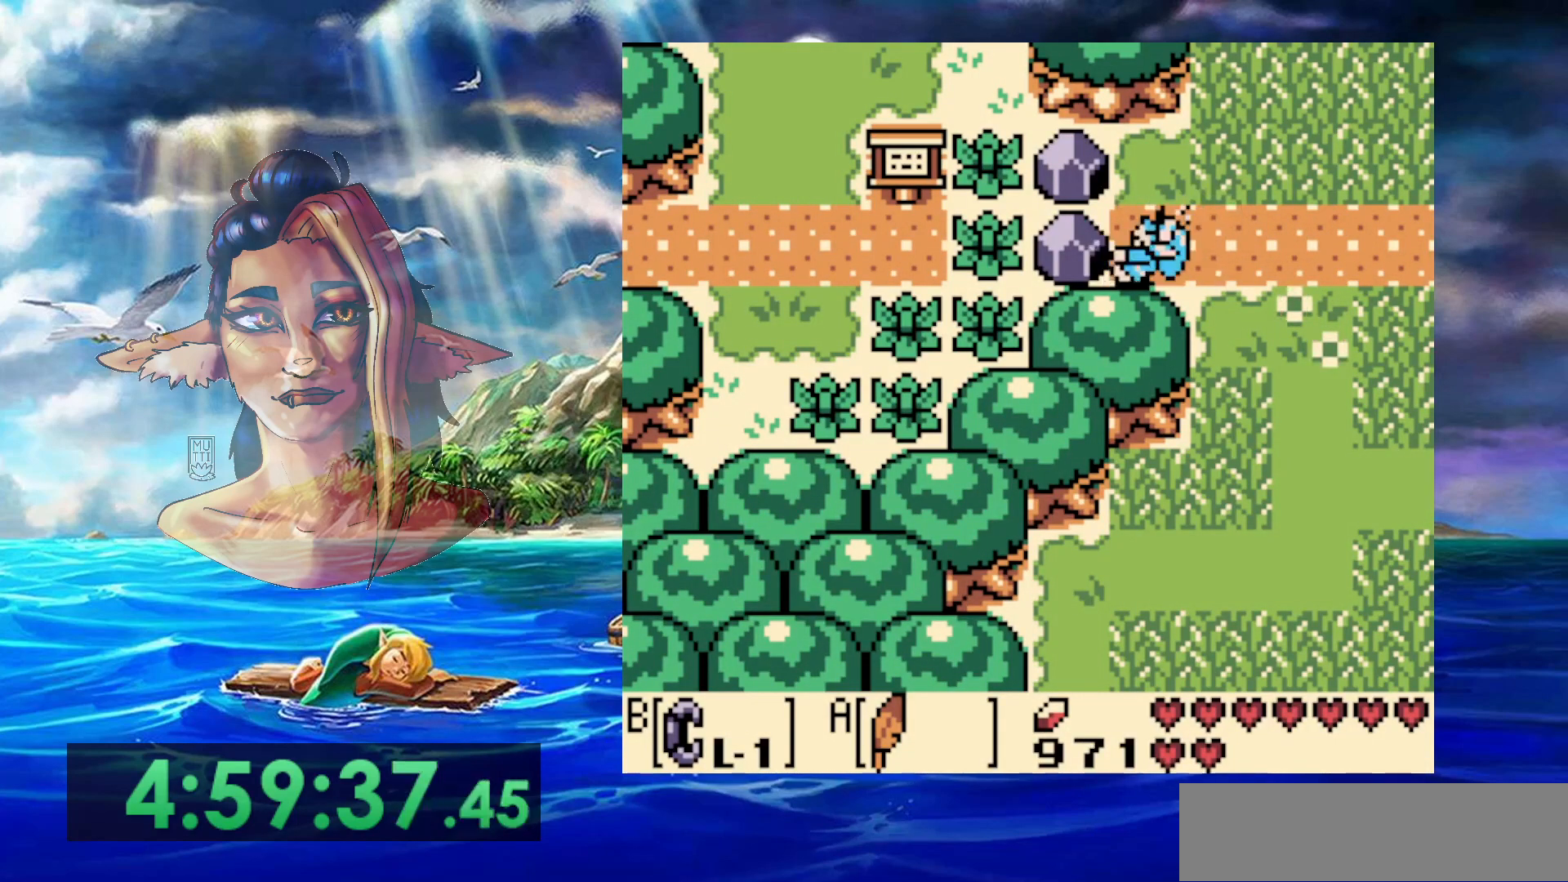
{"buttons": ["B", "DPAD_LEFT"], "events": [[117, "DPAD_LEFT", "down"], [200, "B", "up"], [350, "B", "down"]]}
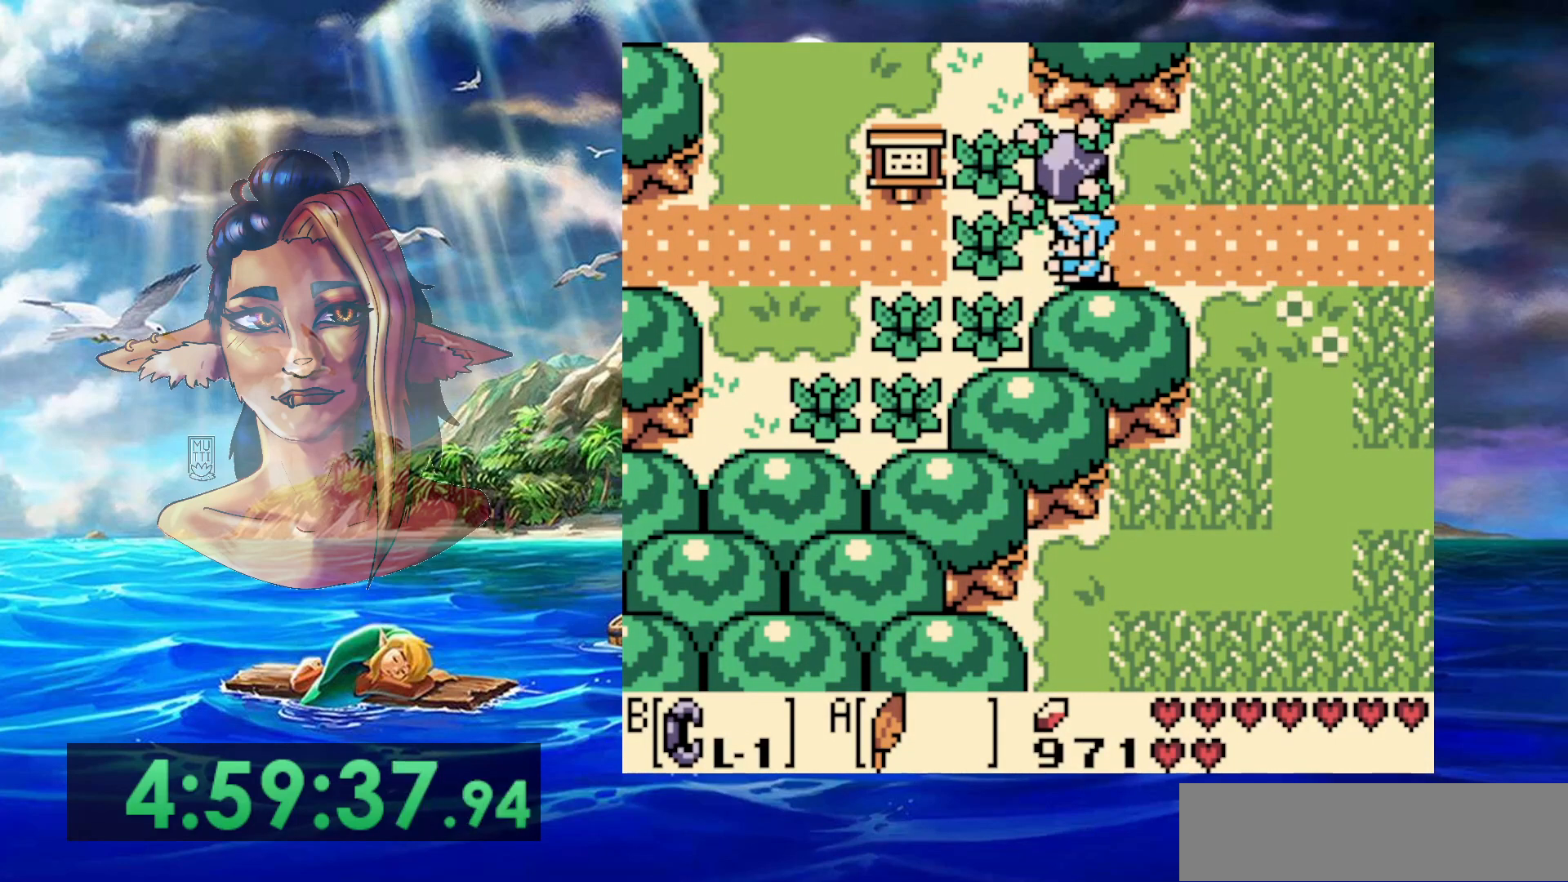
{"buttons": ["DPAD_LEFT"], "events": [[150, "DPAD_LEFT", "up"], [350, "DPAD_LEFT", "down"], [467, "B", "up"]]}
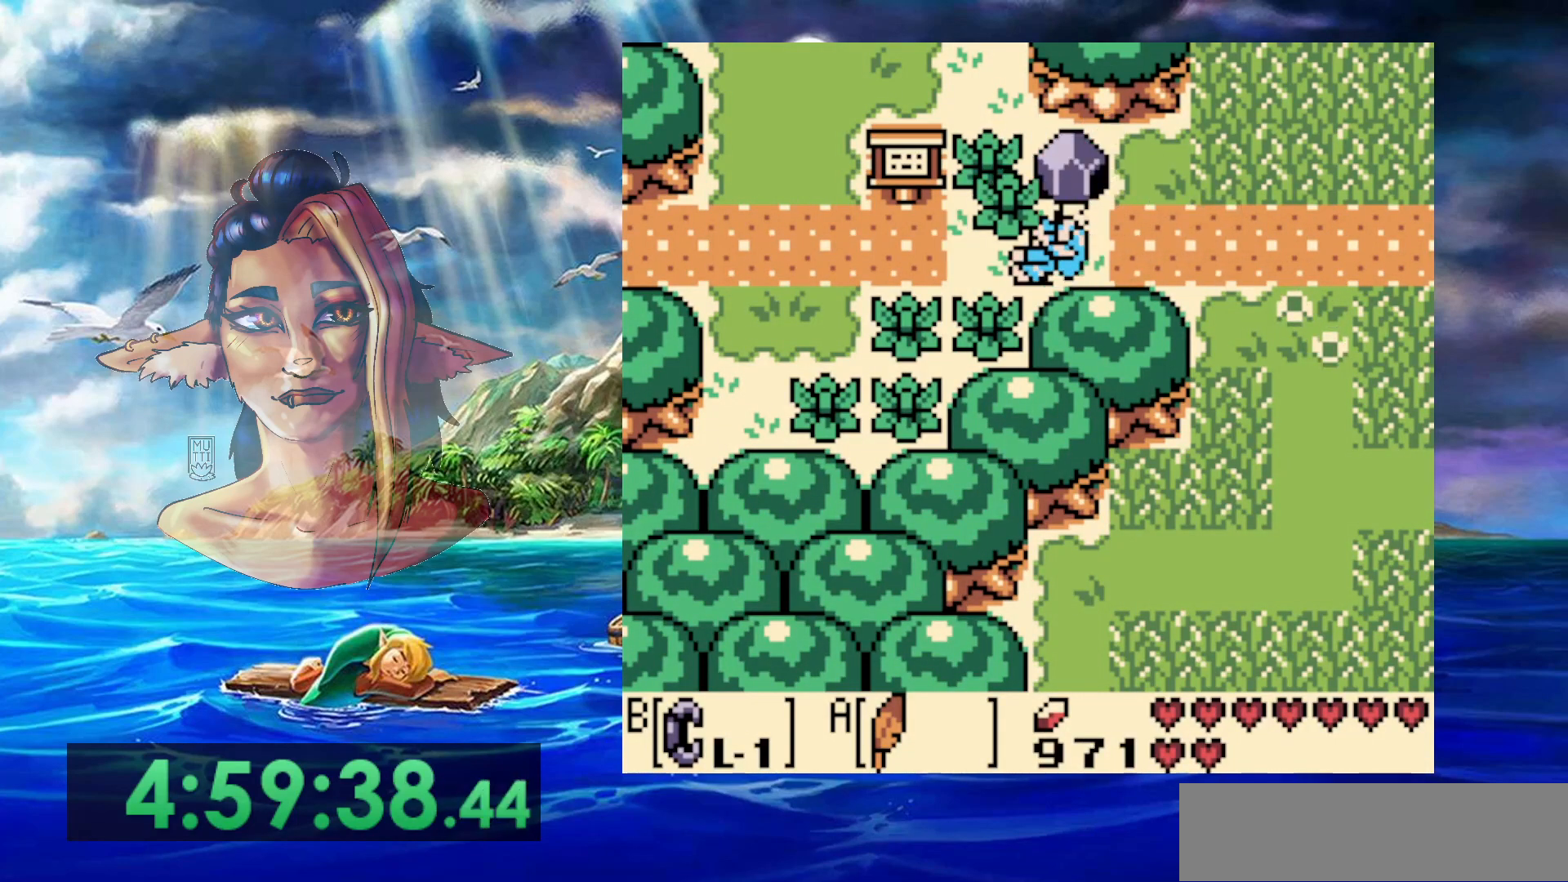
{"buttons": ["START"], "events": [[133, "B", "down"], [283, "B", "up"], [350, "START", "down"], [400, "DPAD_LEFT", "up"]]}
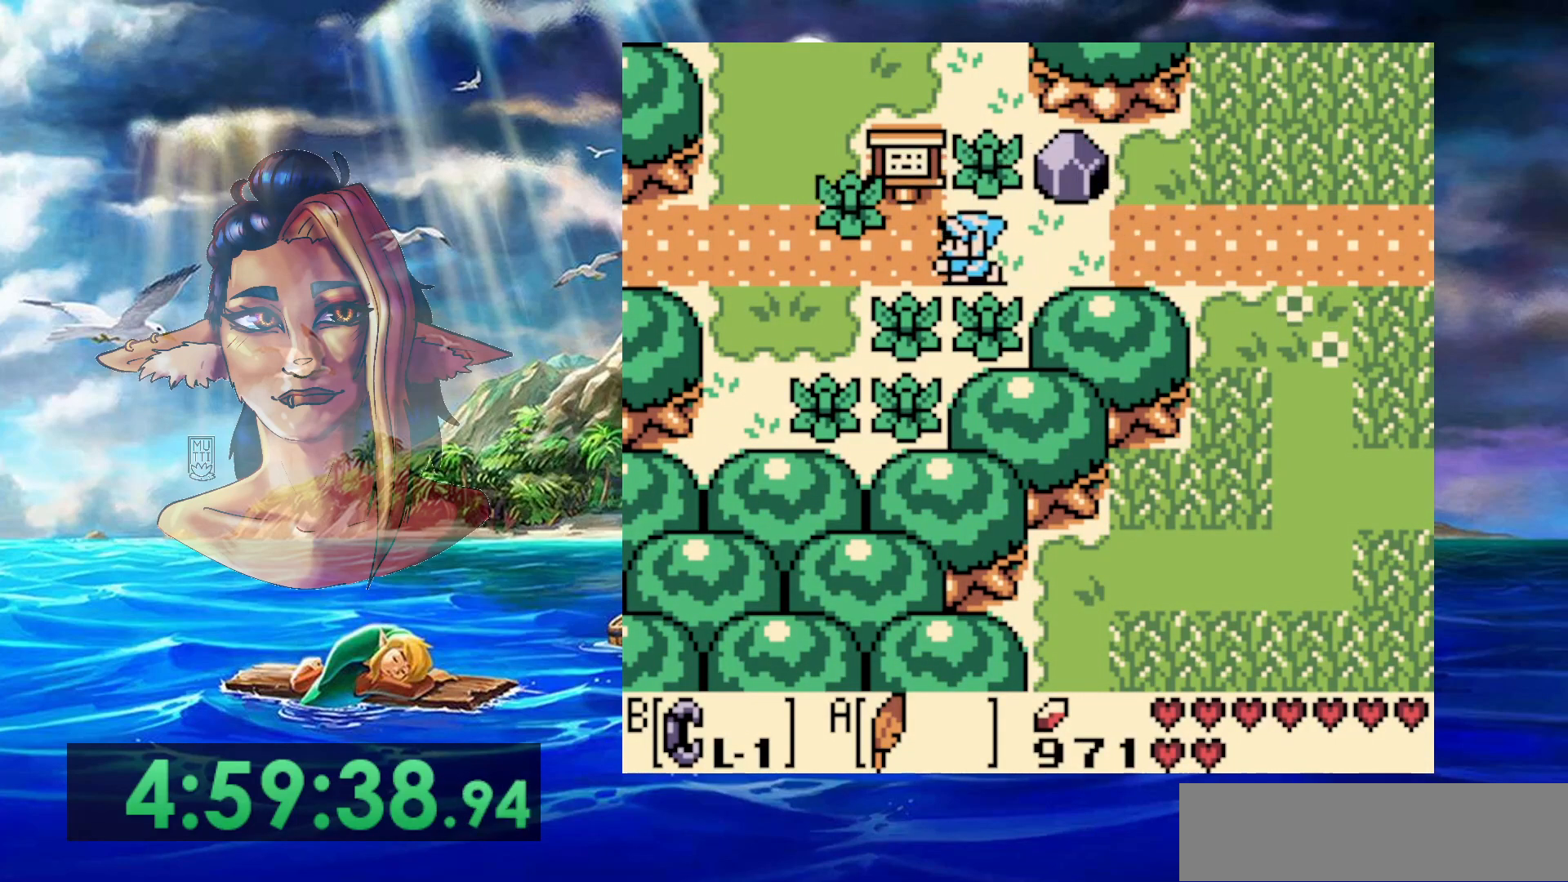
{"buttons": [], "events": [[117, "START", "up"]]}
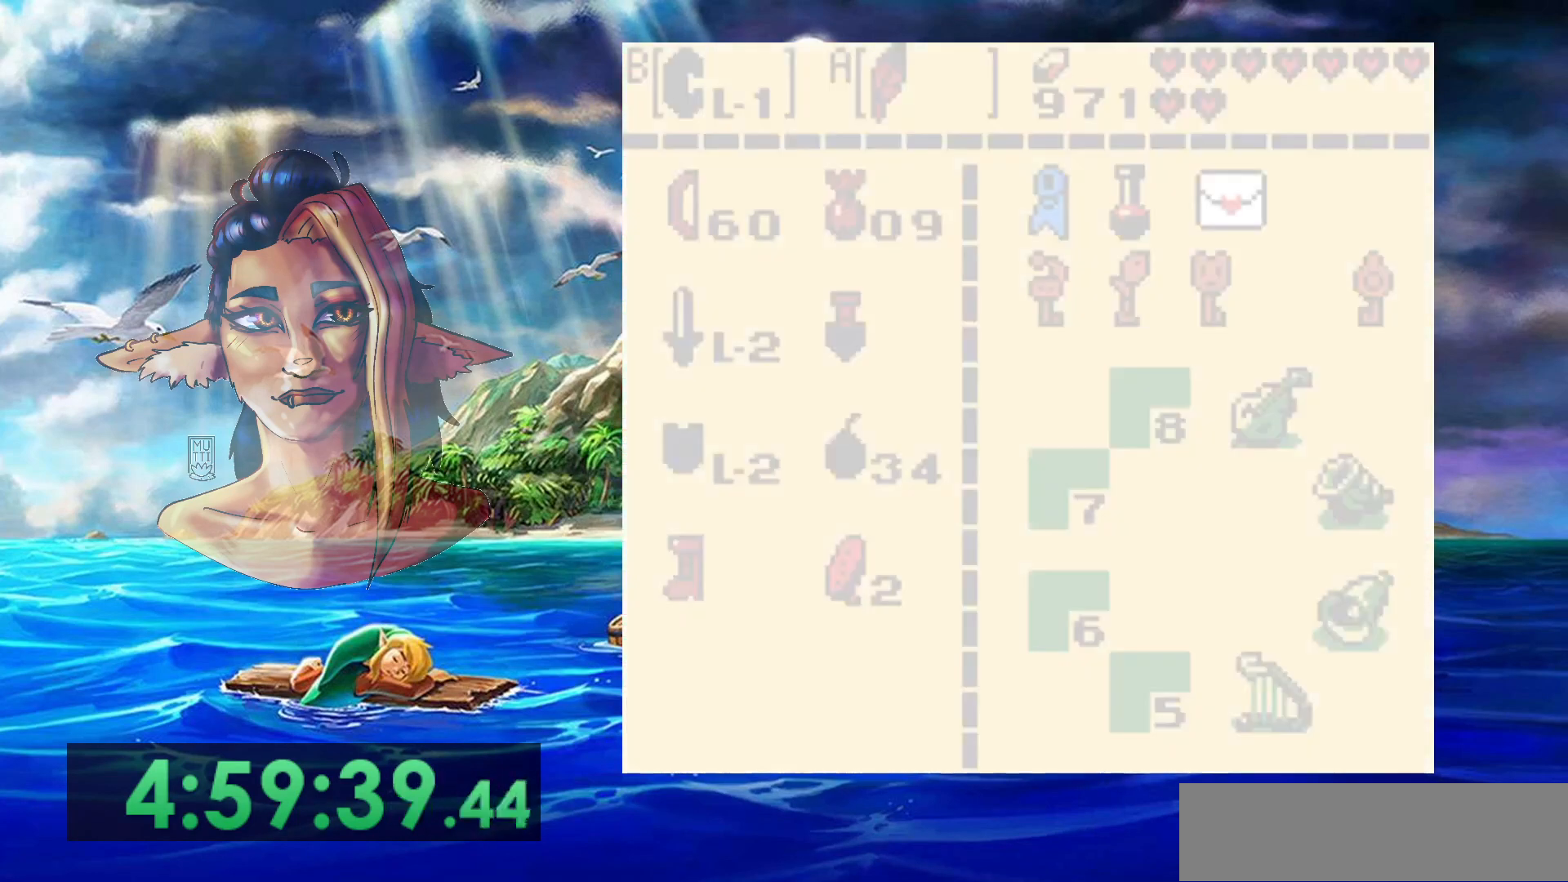
{"buttons": [], "events": [[267, "B", "down"], [417, "B", "up"]]}
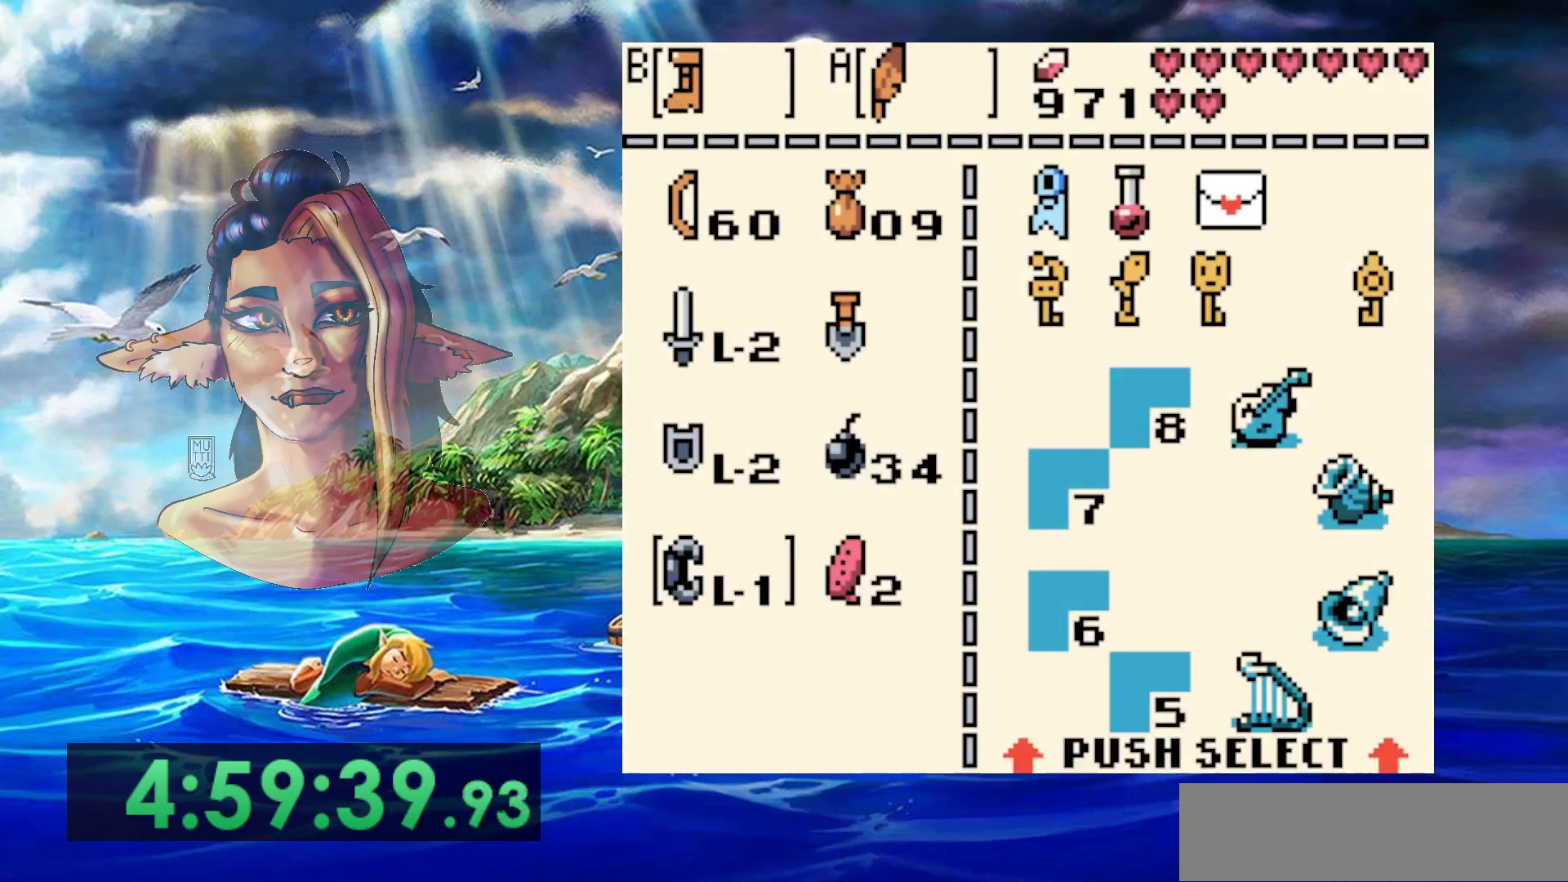
{"buttons": ["B", "DPAD_LEFT"], "events": [[50, "START", "down"], [217, "START", "up"], [267, "DPAD_LEFT", "down"], [400, "B", "down"]]}
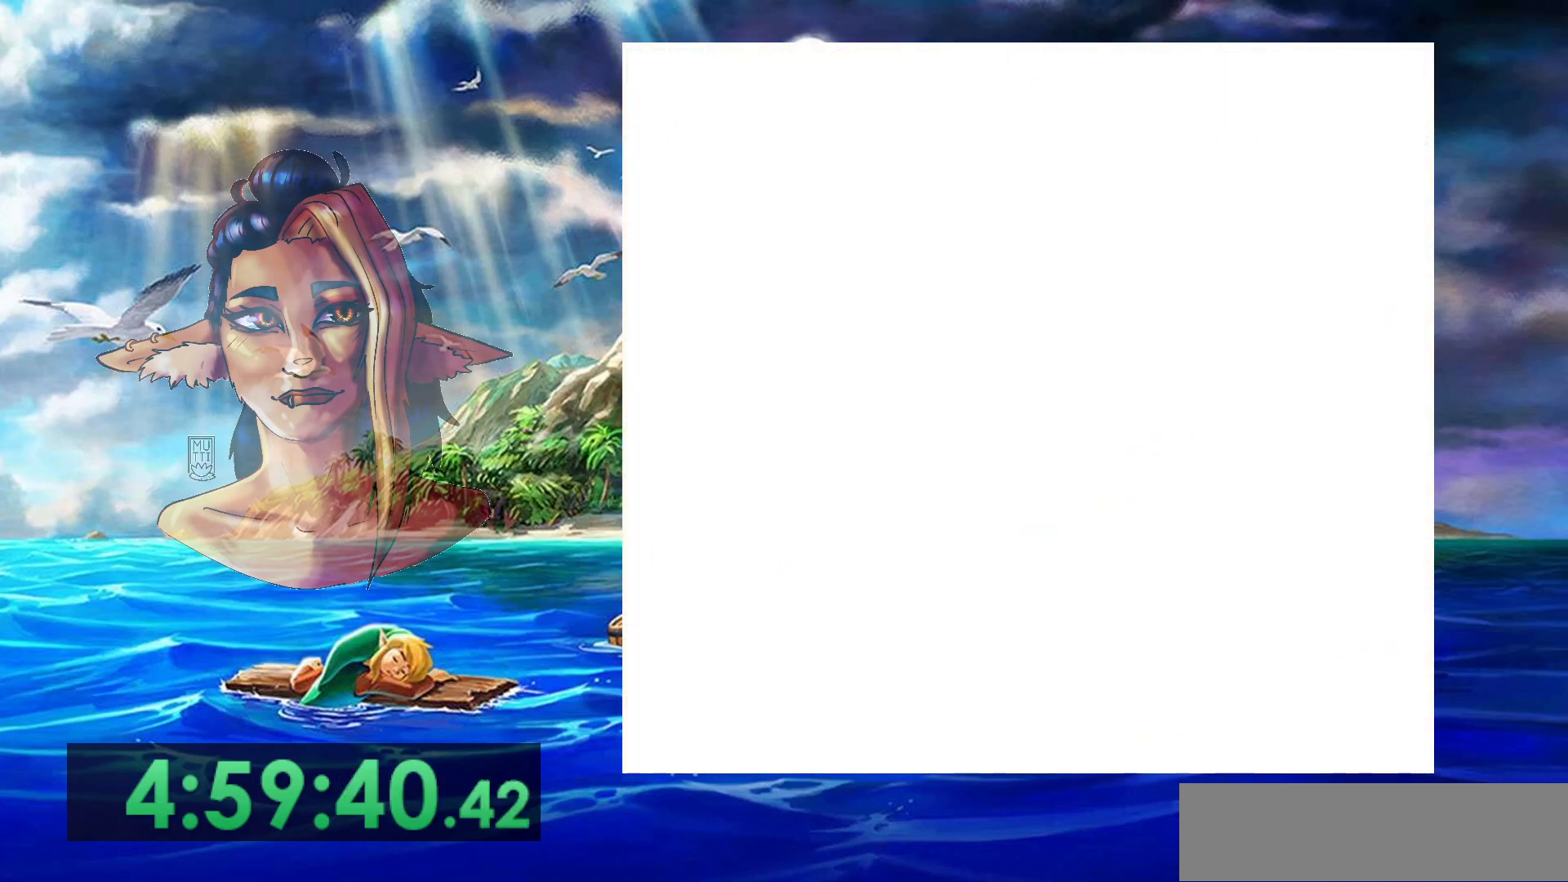
{"buttons": ["B", "DPAD_LEFT"], "events": []}
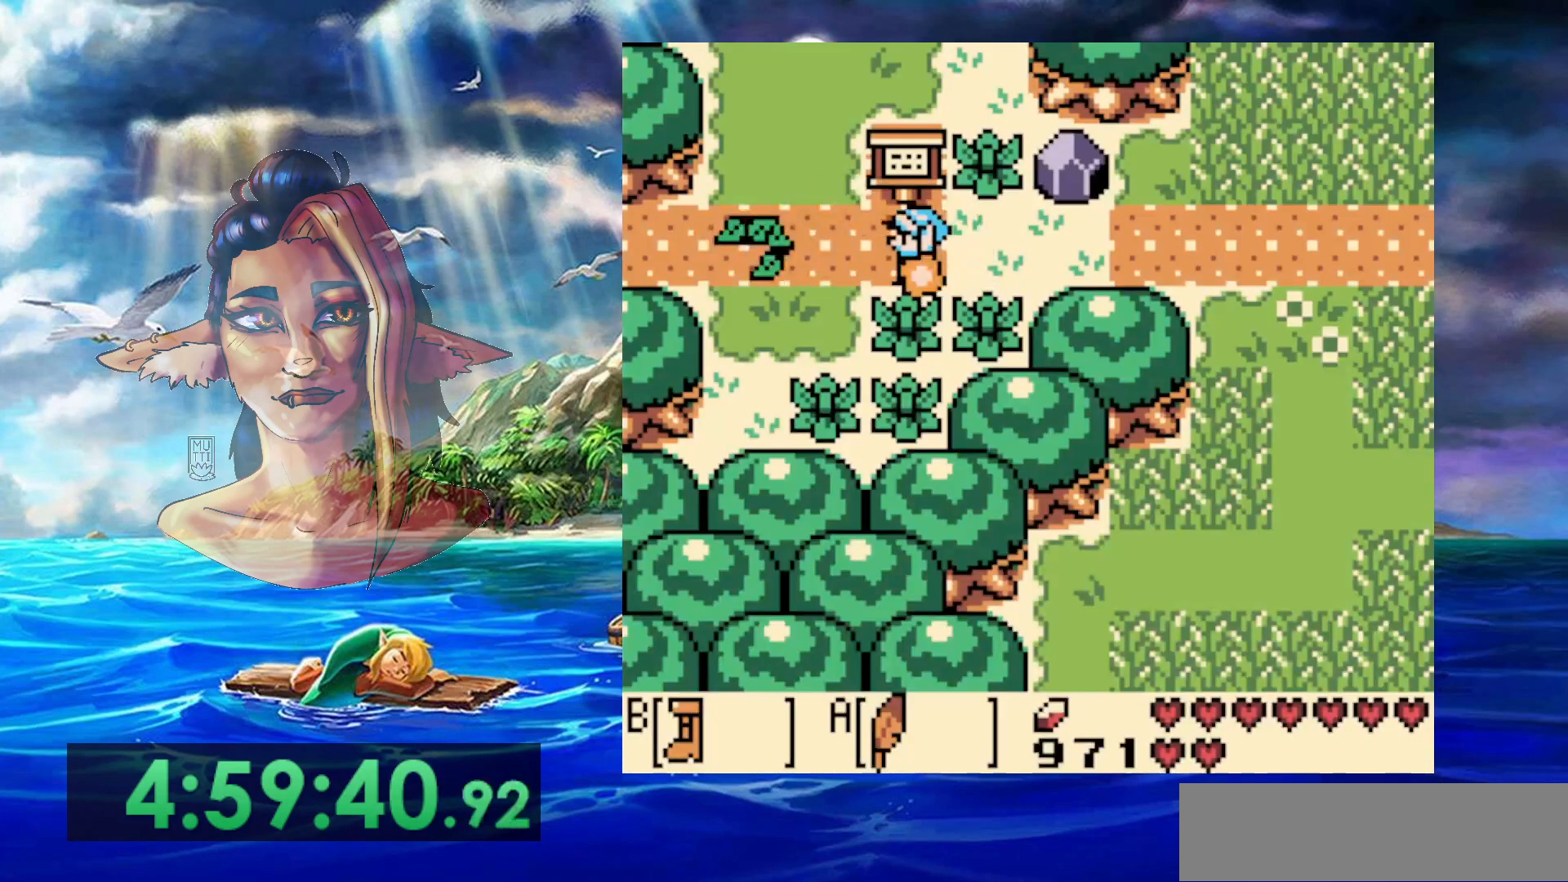
{"buttons": ["B", "DPAD_LEFT"], "events": []}
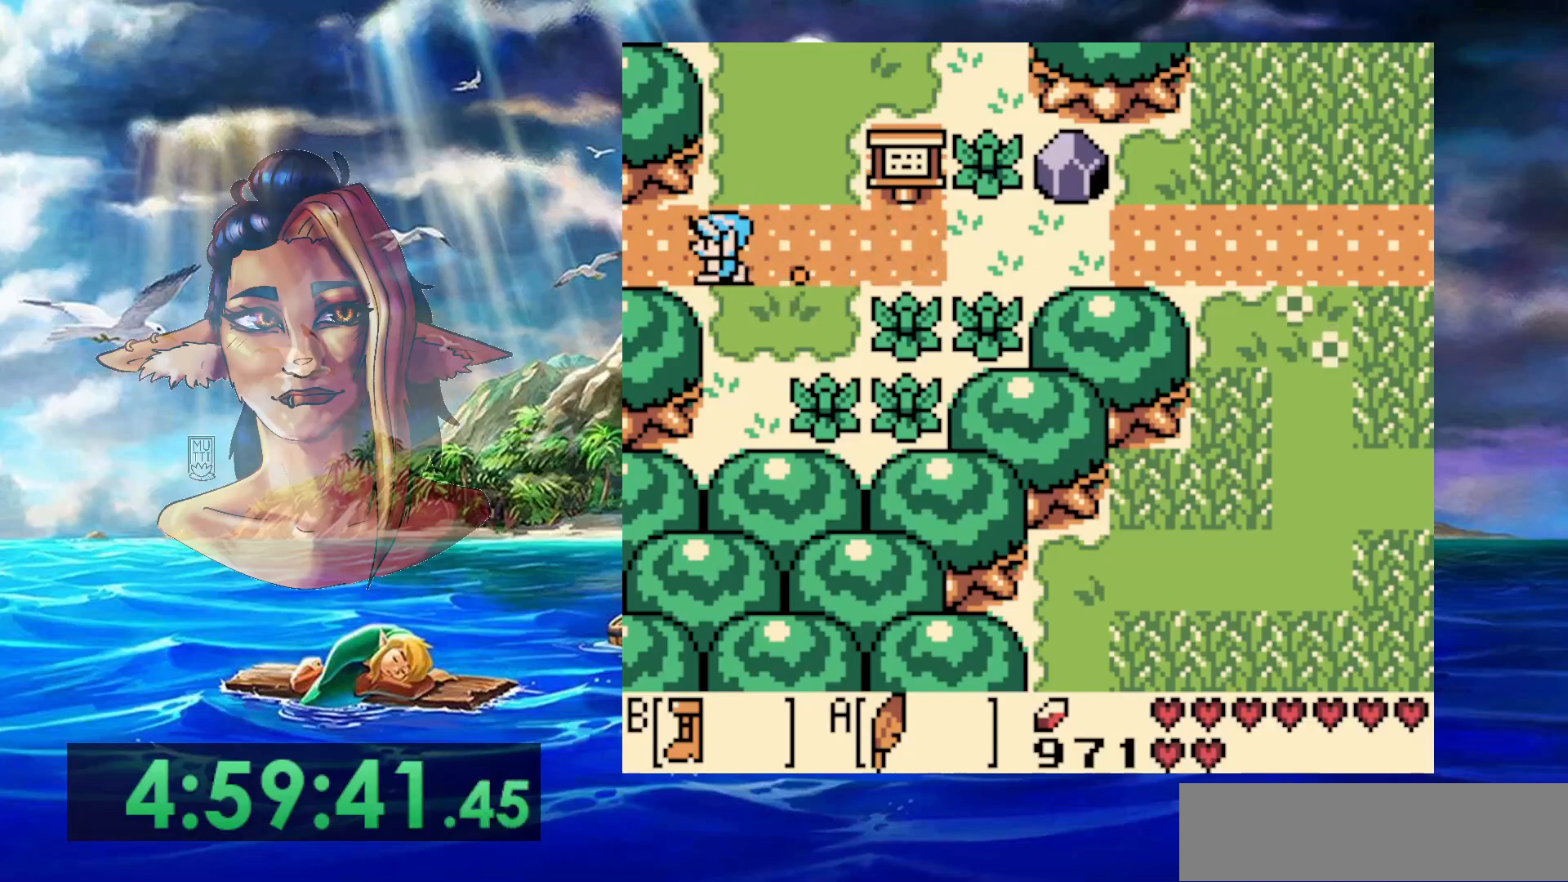
{"buttons": ["B", "DPAD_LEFT"], "events": []}
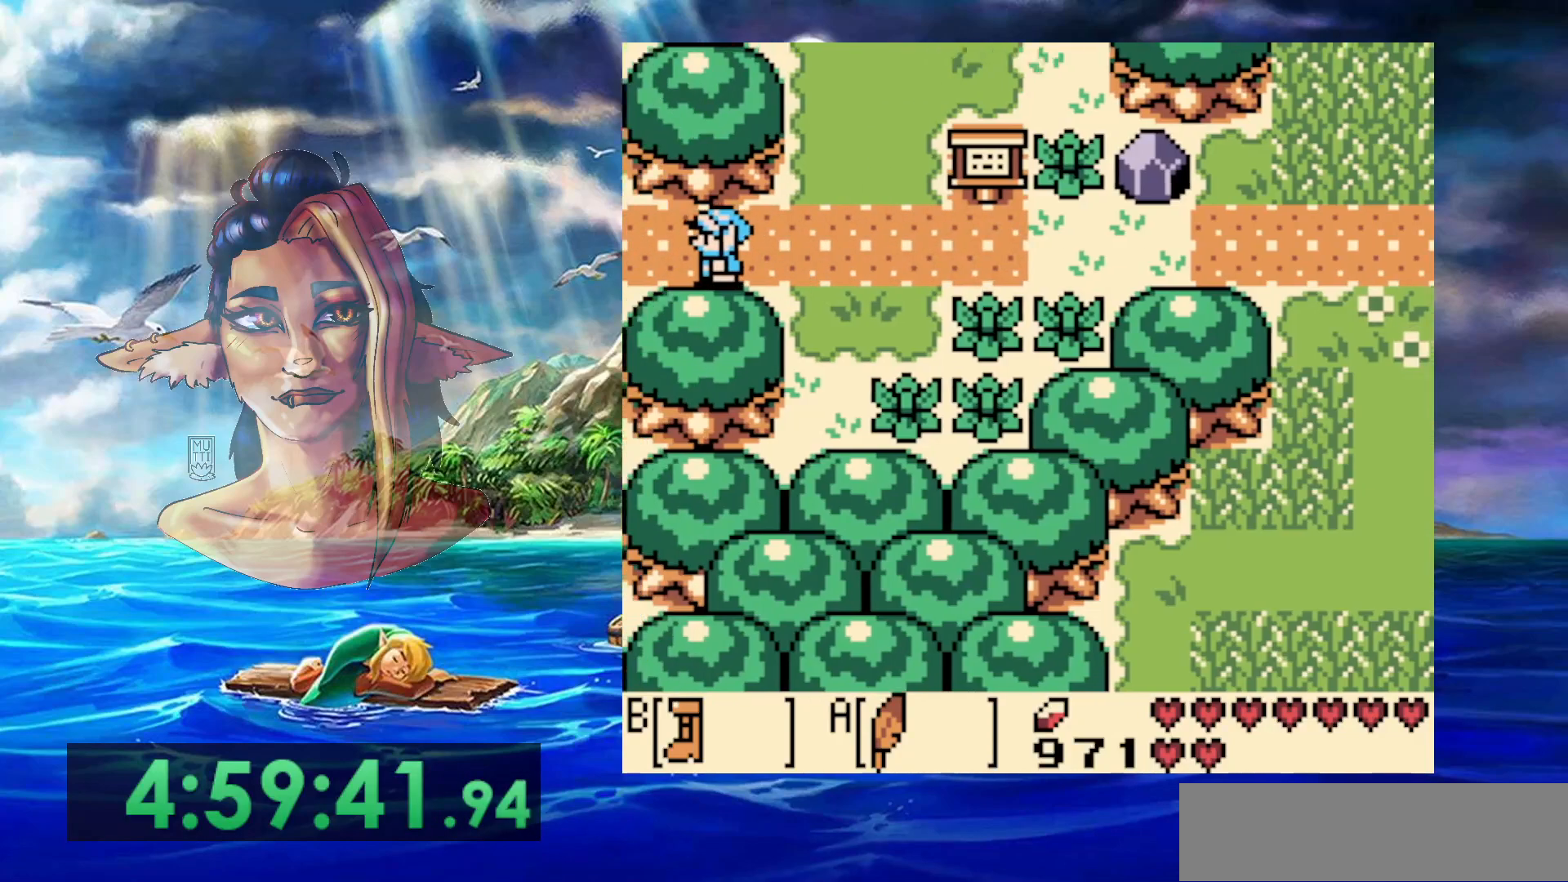
{"buttons": ["B", "DPAD_LEFT"], "events": []}
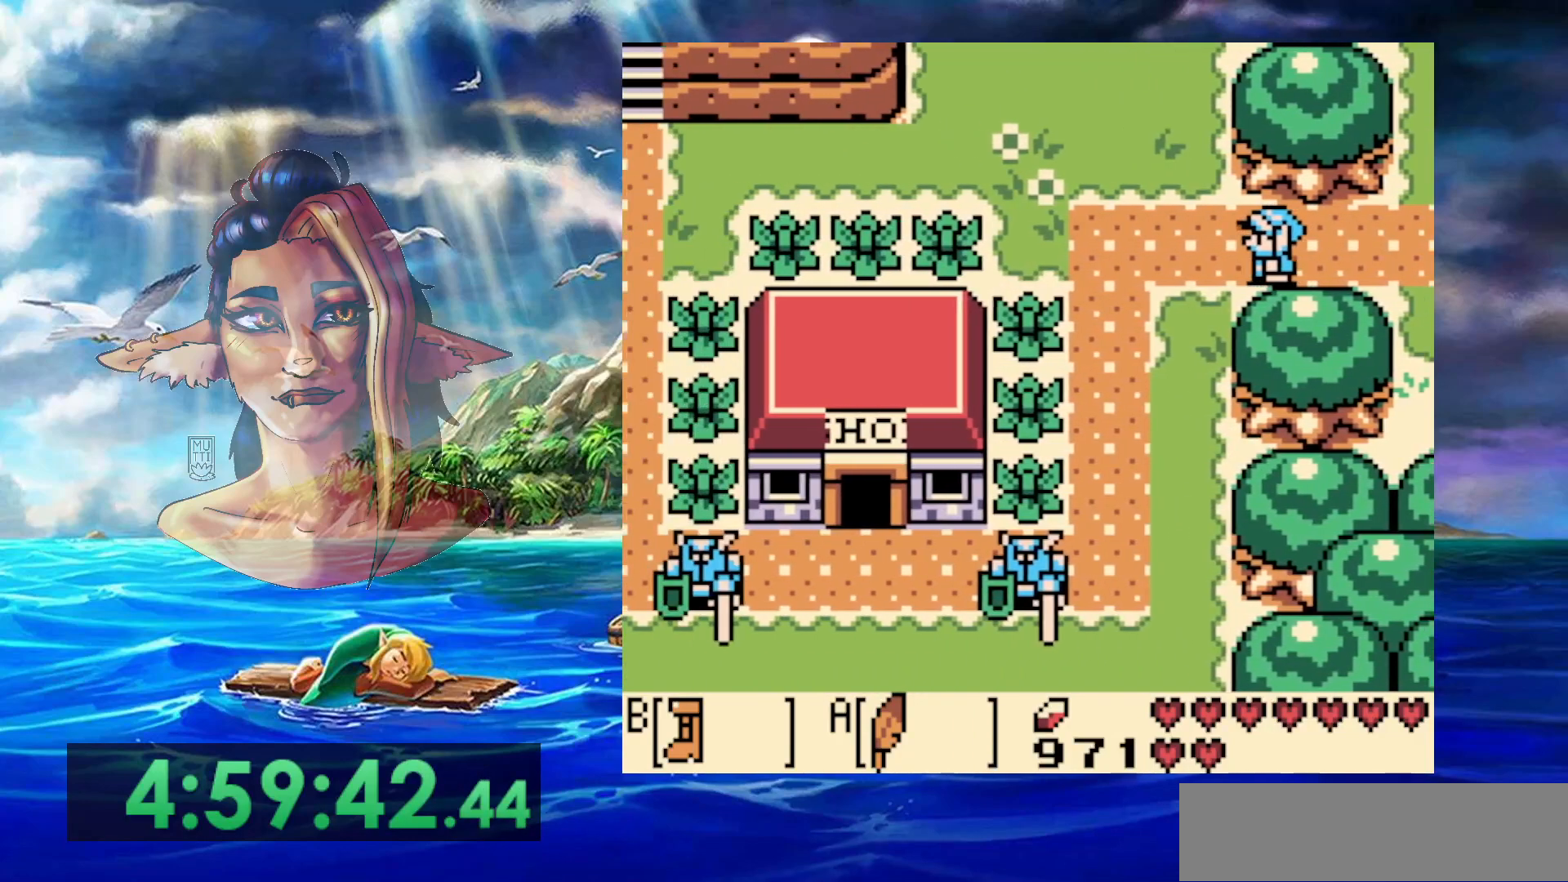
{"buttons": ["B"], "events": [[317, "DPAD_LEFT", "up"]]}
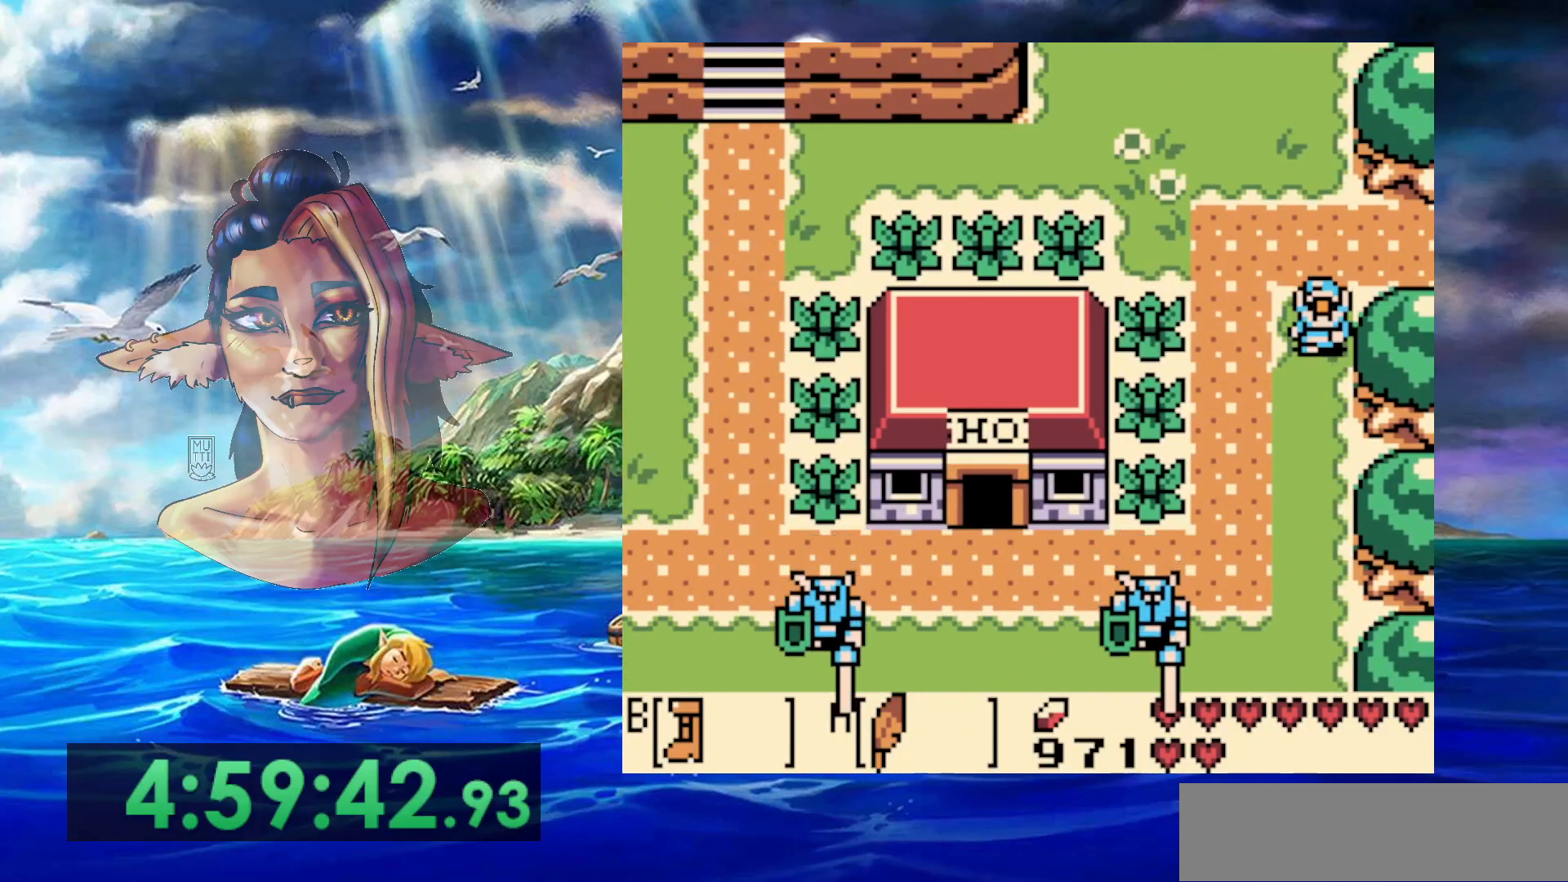
{"buttons": ["B", "DPAD_LEFT"], "events": [[467, "DPAD_LEFT", "down"]]}
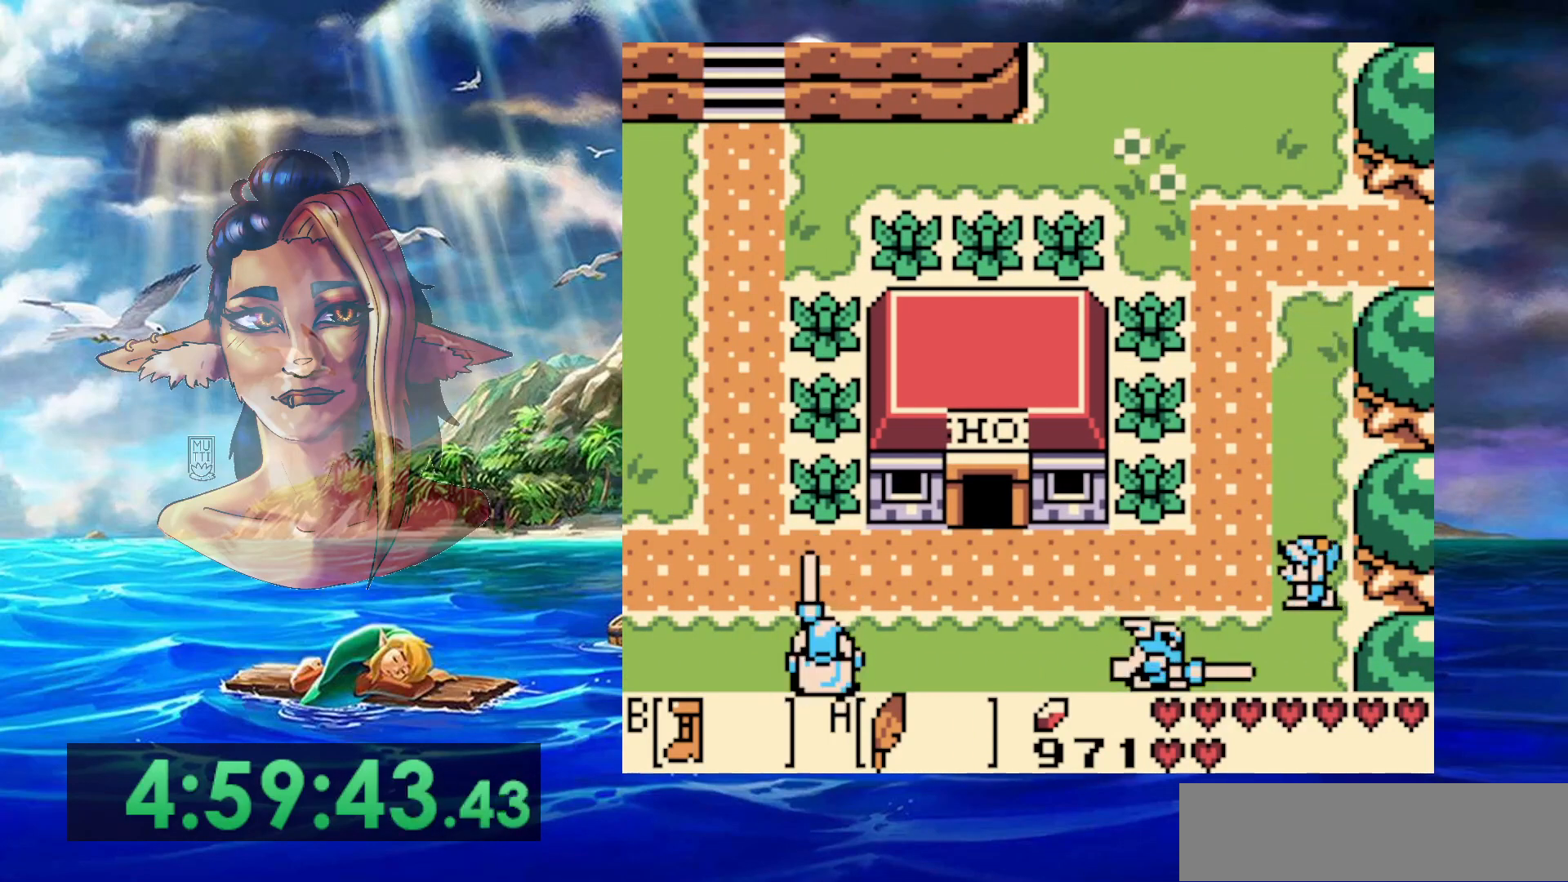
{"buttons": ["B", "DPAD_LEFT"], "events": [[283, "A", "down"], [467, "A", "up"]]}
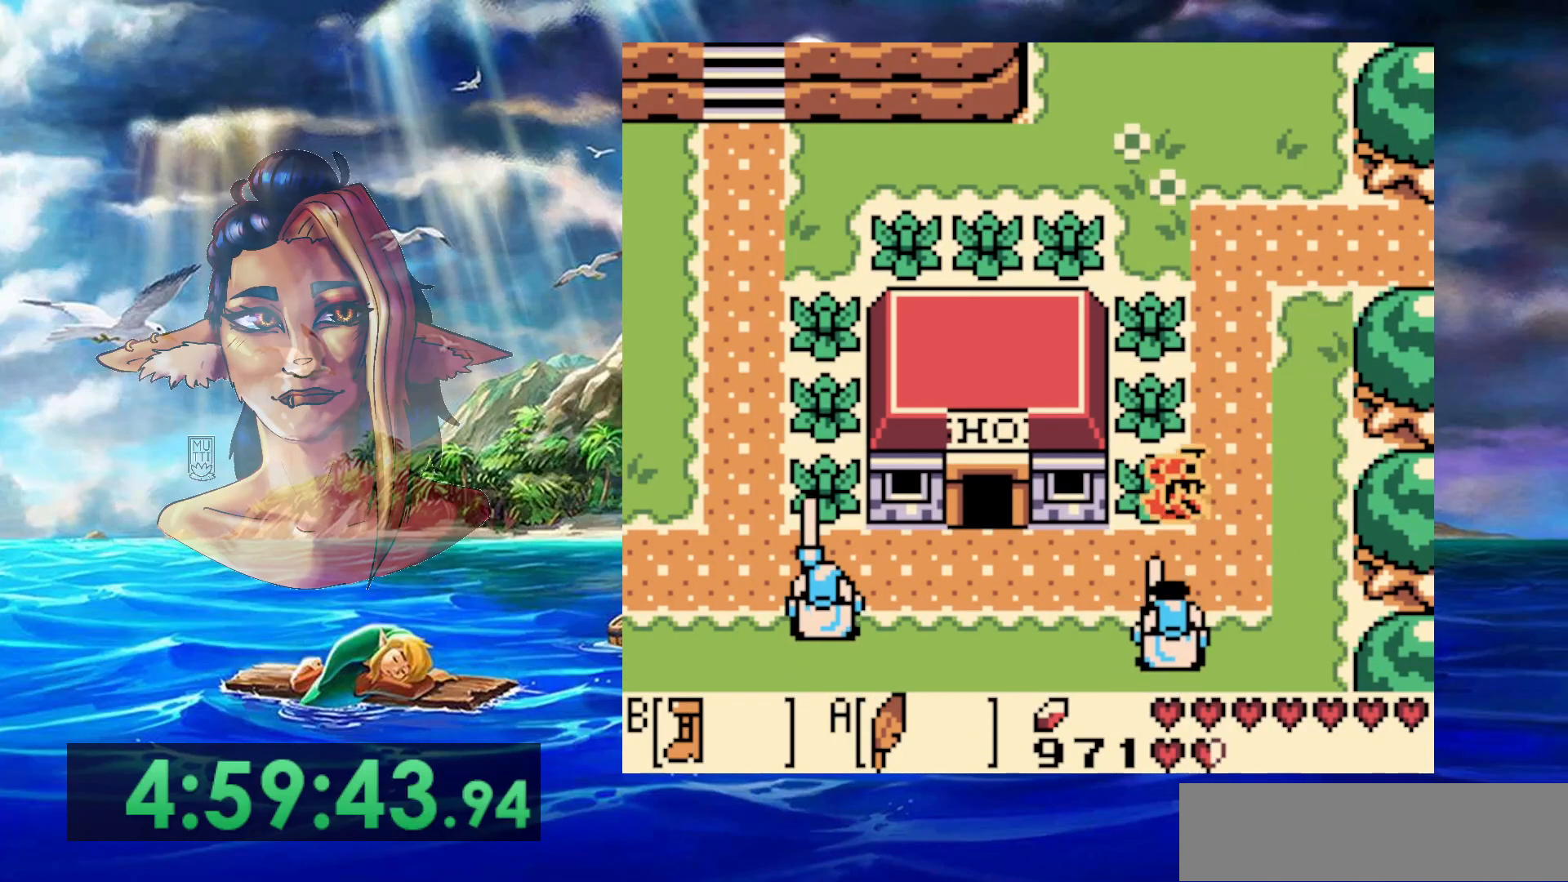
{"buttons": ["B", "DPAD_LEFT"], "events": []}